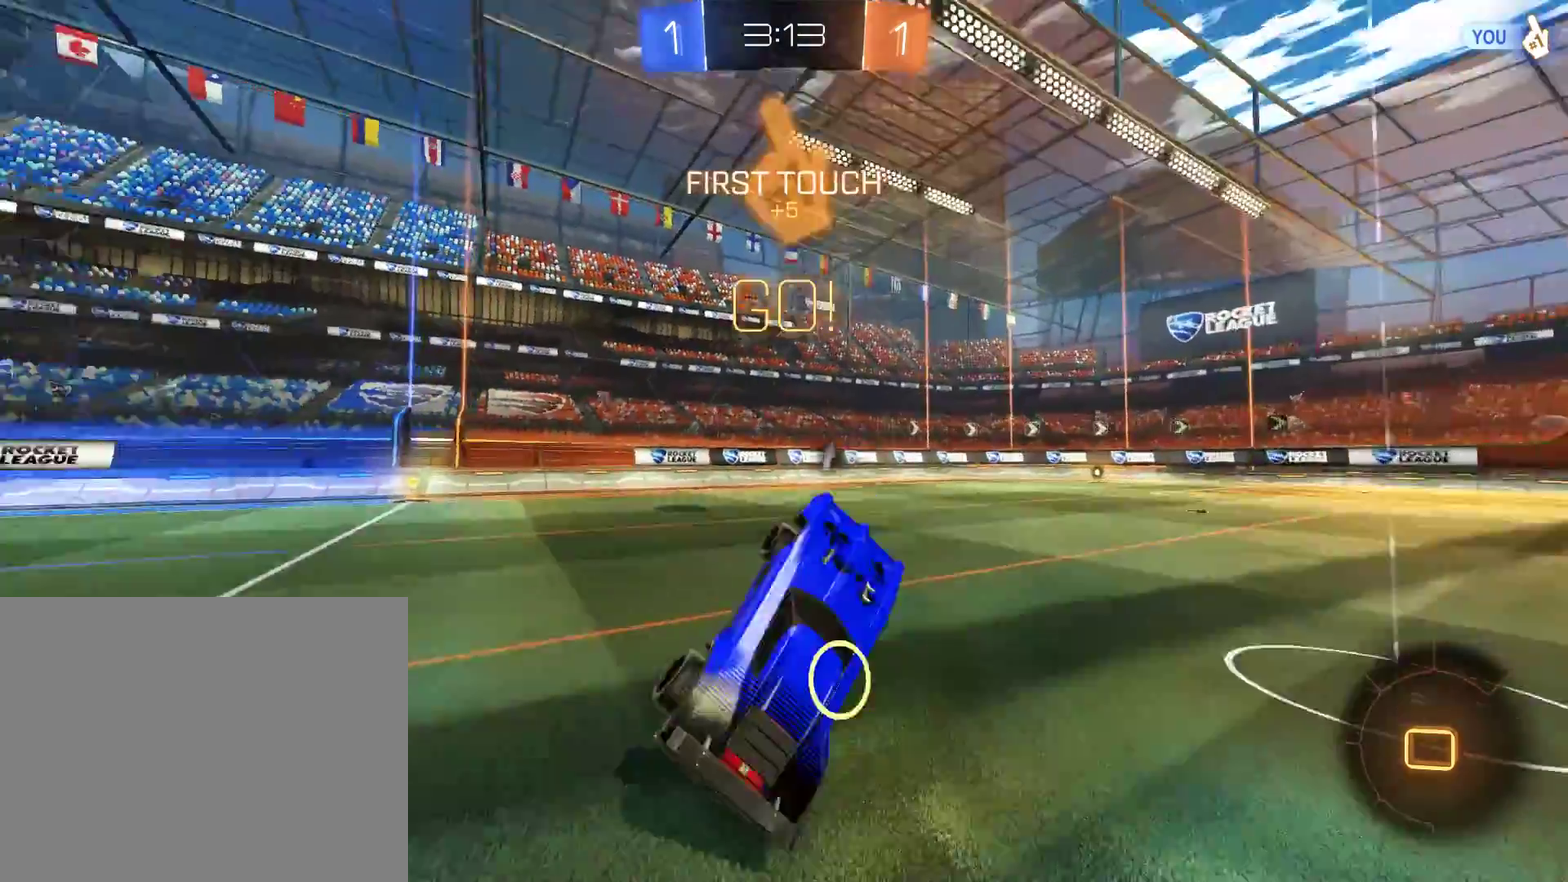
Gameplay with a controller (Xbox layout); each line is a JSON object with the inputs held at the frame after it. "events" lists button and stick changes between this image and that frame as [ms after this image, input, new state], when the widget could be followed in between.
{"buttons": ["B", "R2"], "left_stick": "right", "right_stick": "center", "events": [[17, "B", "down"], [17, "Y", "down"], [50, "L2", "up"], [83, "left_stick", "up"], [150, "Y", "up"], [150, "left_stick", "center"], [283, "left_stick", "right"], [317, "R2", "down"]]}
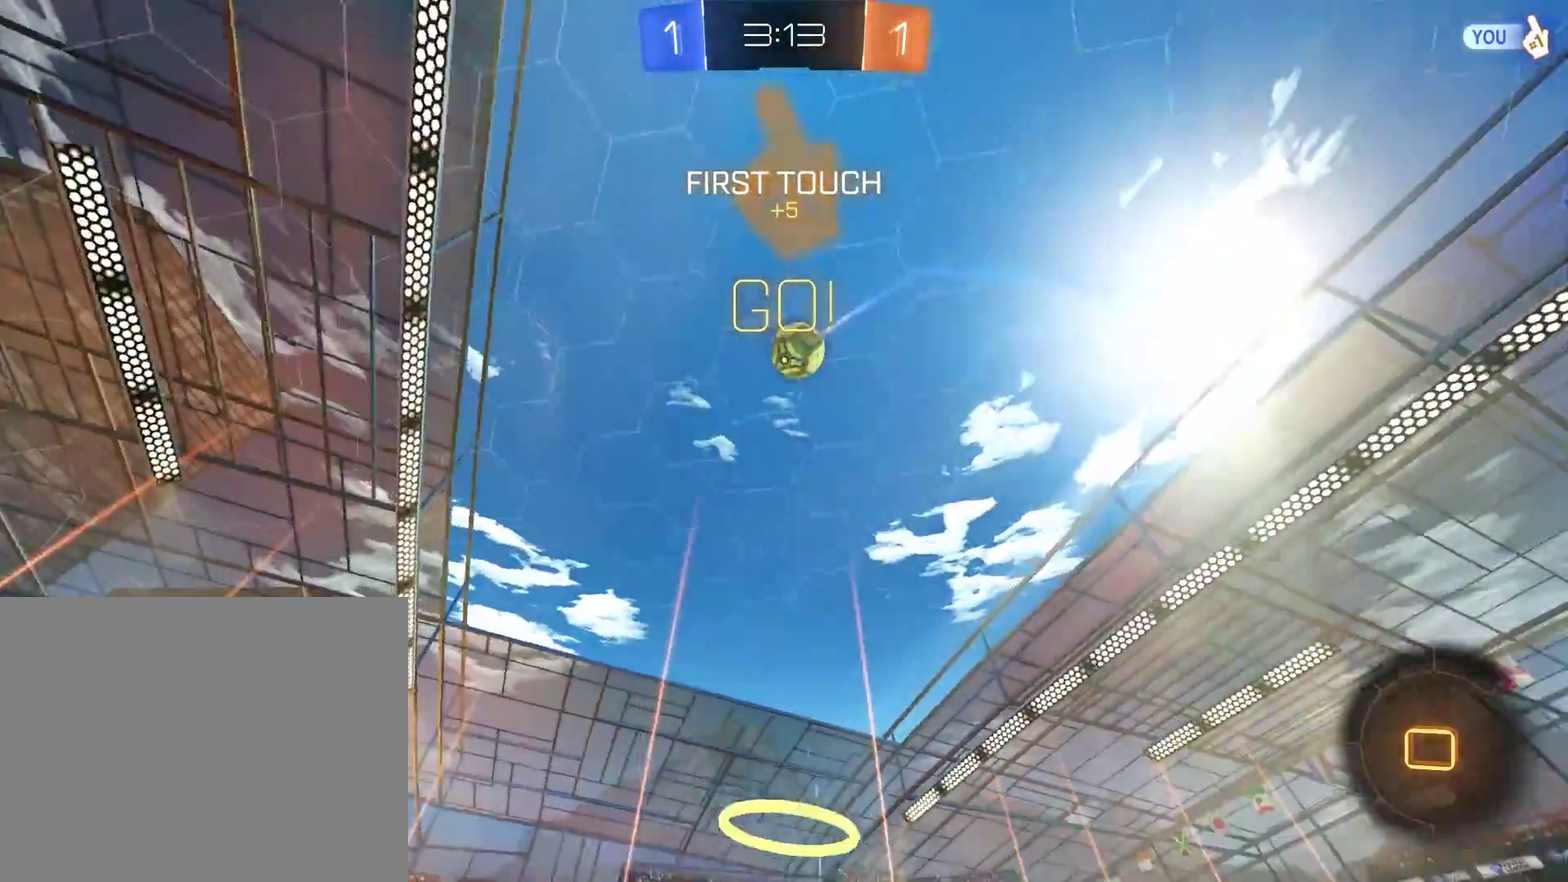
{"buttons": ["B"], "left_stick": "right", "right_stick": "center", "events": [[183, "Y", "down"], [183, "left_stick", "center"], [217, "R2", "up"], [250, "left_stick", "right"], [317, "B", "up"], [317, "Y", "up"], [383, "B", "down"]]}
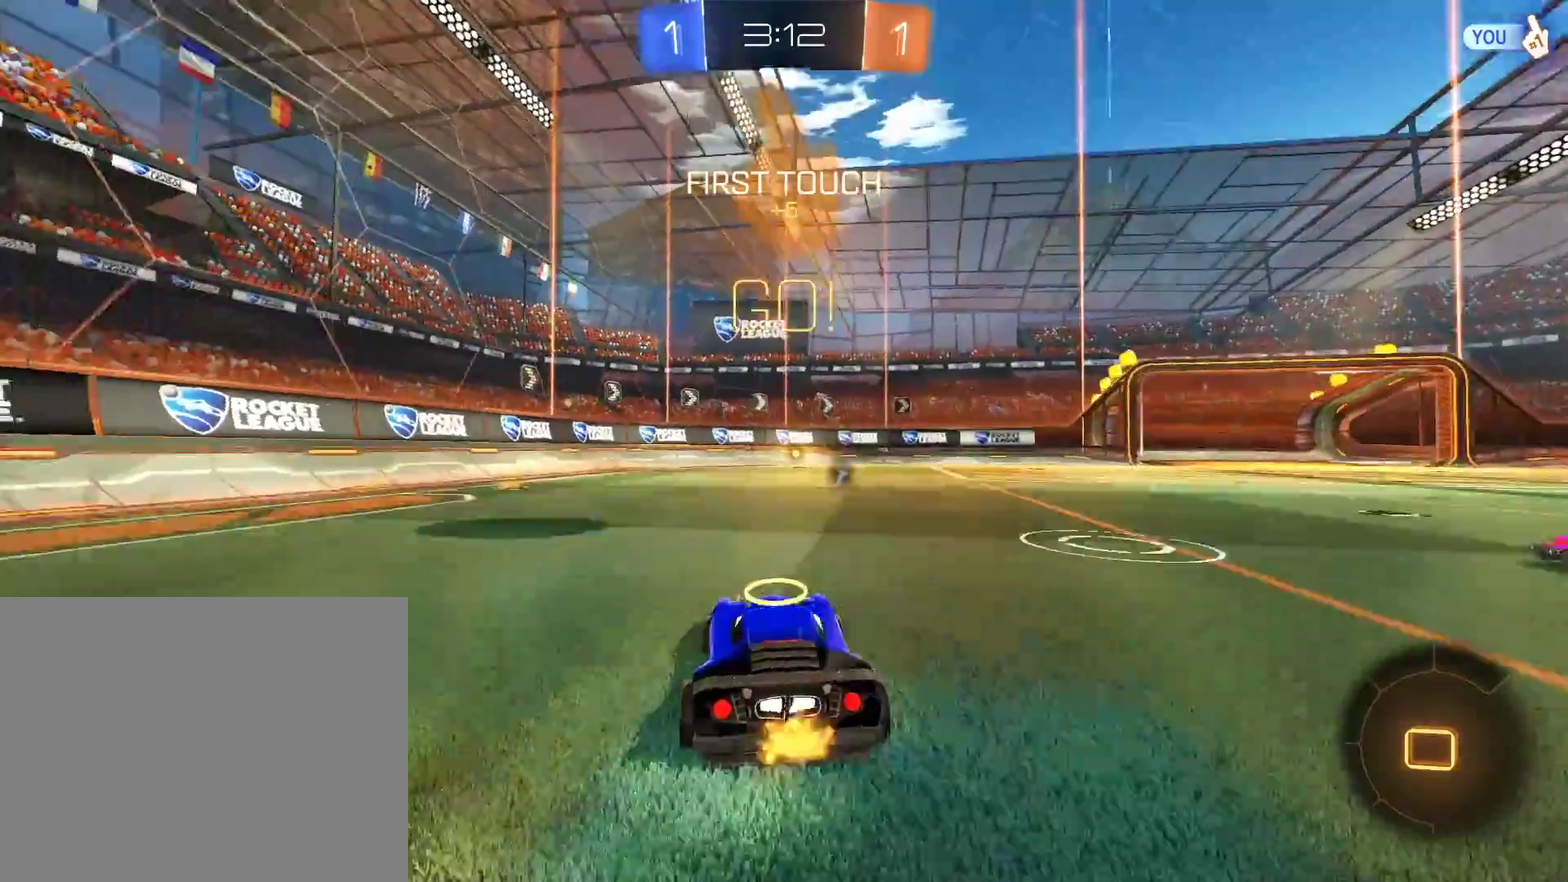
{"buttons": ["B", "L2", "R2"], "left_stick": "up-right", "right_stick": "center", "events": [[50, "R2", "down"], [50, "left_stick", "left"], [83, "A", "down"], [117, "left_stick", "down-left"], [217, "A", "up"], [283, "A", "down"], [283, "L2", "down"], [283, "left_stick", "up-right"], [383, "A", "up"]]}
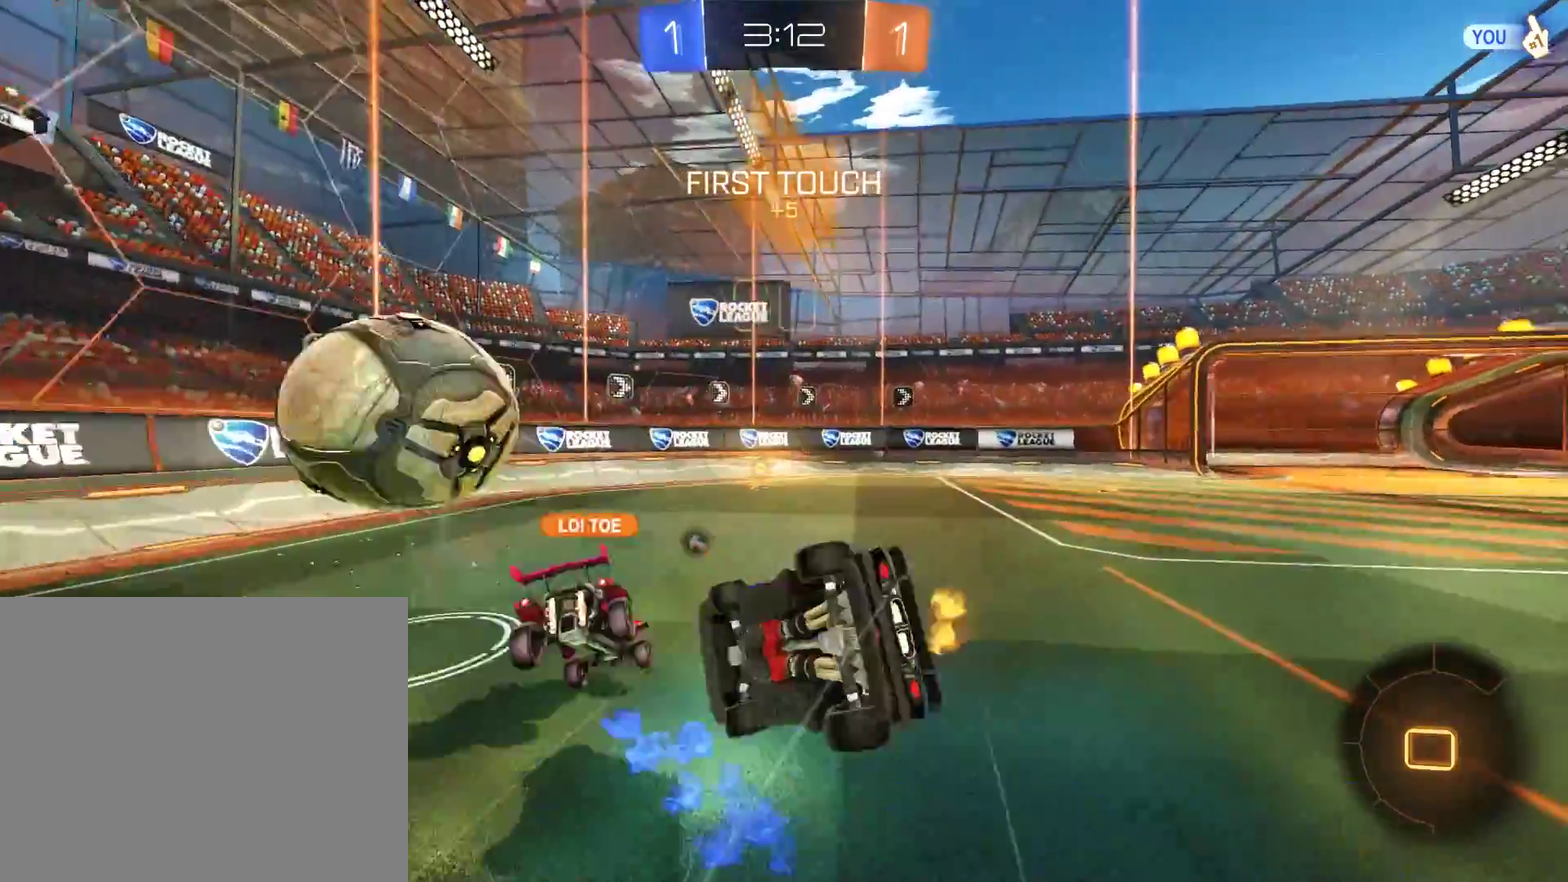
{"buttons": [], "left_stick": "up-right", "right_stick": "center", "events": [[17, "R2", "up"], [183, "B", "up"], [183, "Y", "down"], [317, "Y", "up"], [417, "L2", "up"]]}
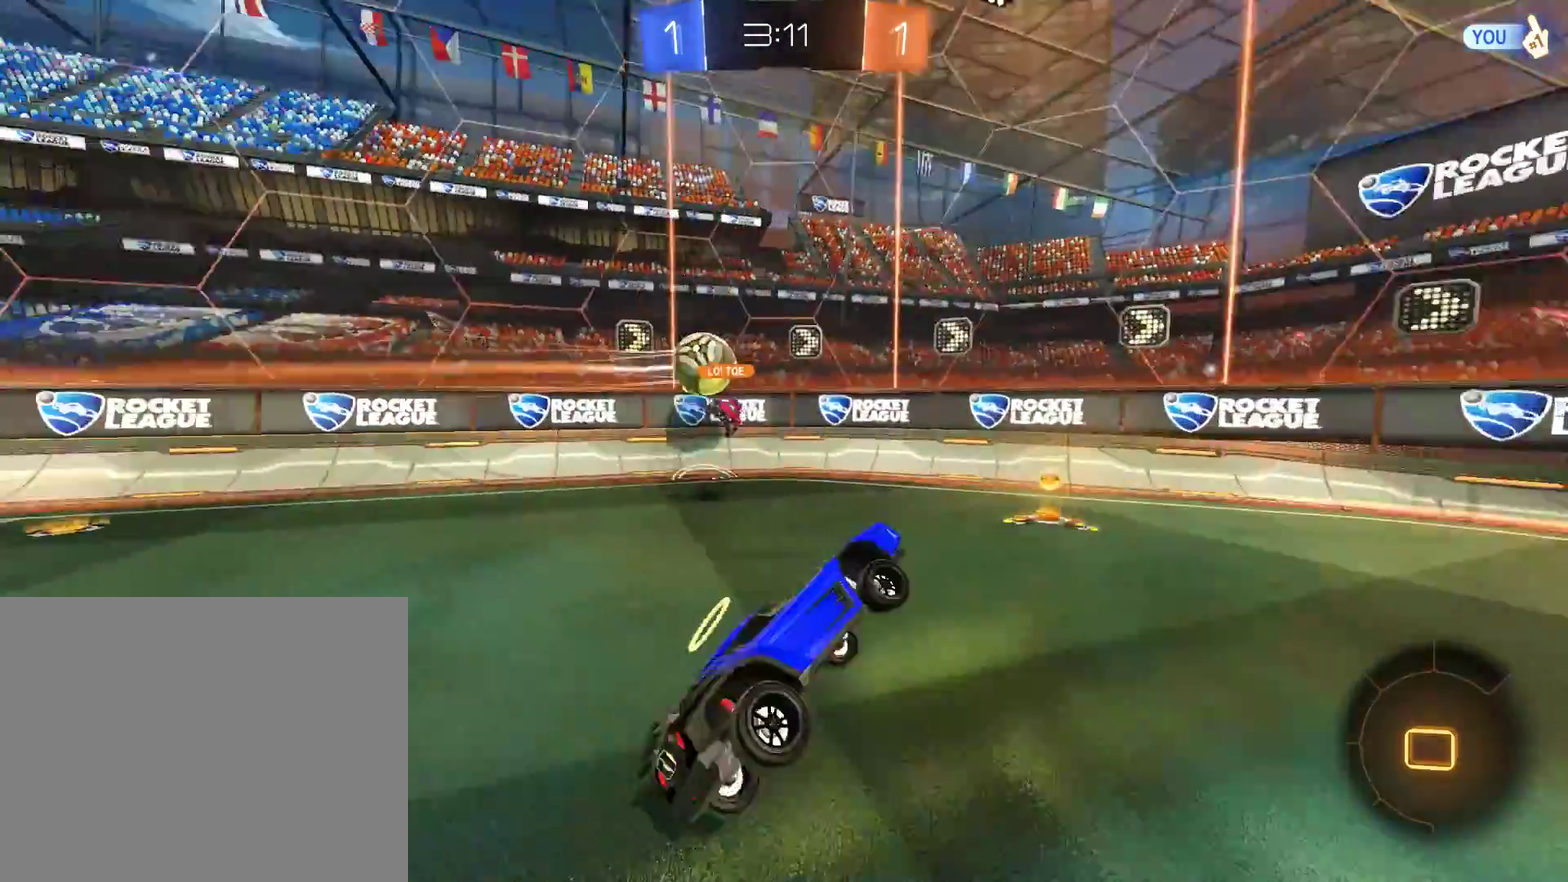
{"buttons": ["L2"], "left_stick": "down-left", "right_stick": "center", "events": [[17, "B", "down"], [283, "left_stick", "left"], [383, "B", "up"], [383, "left_stick", "down-left"], [483, "L2", "down"]]}
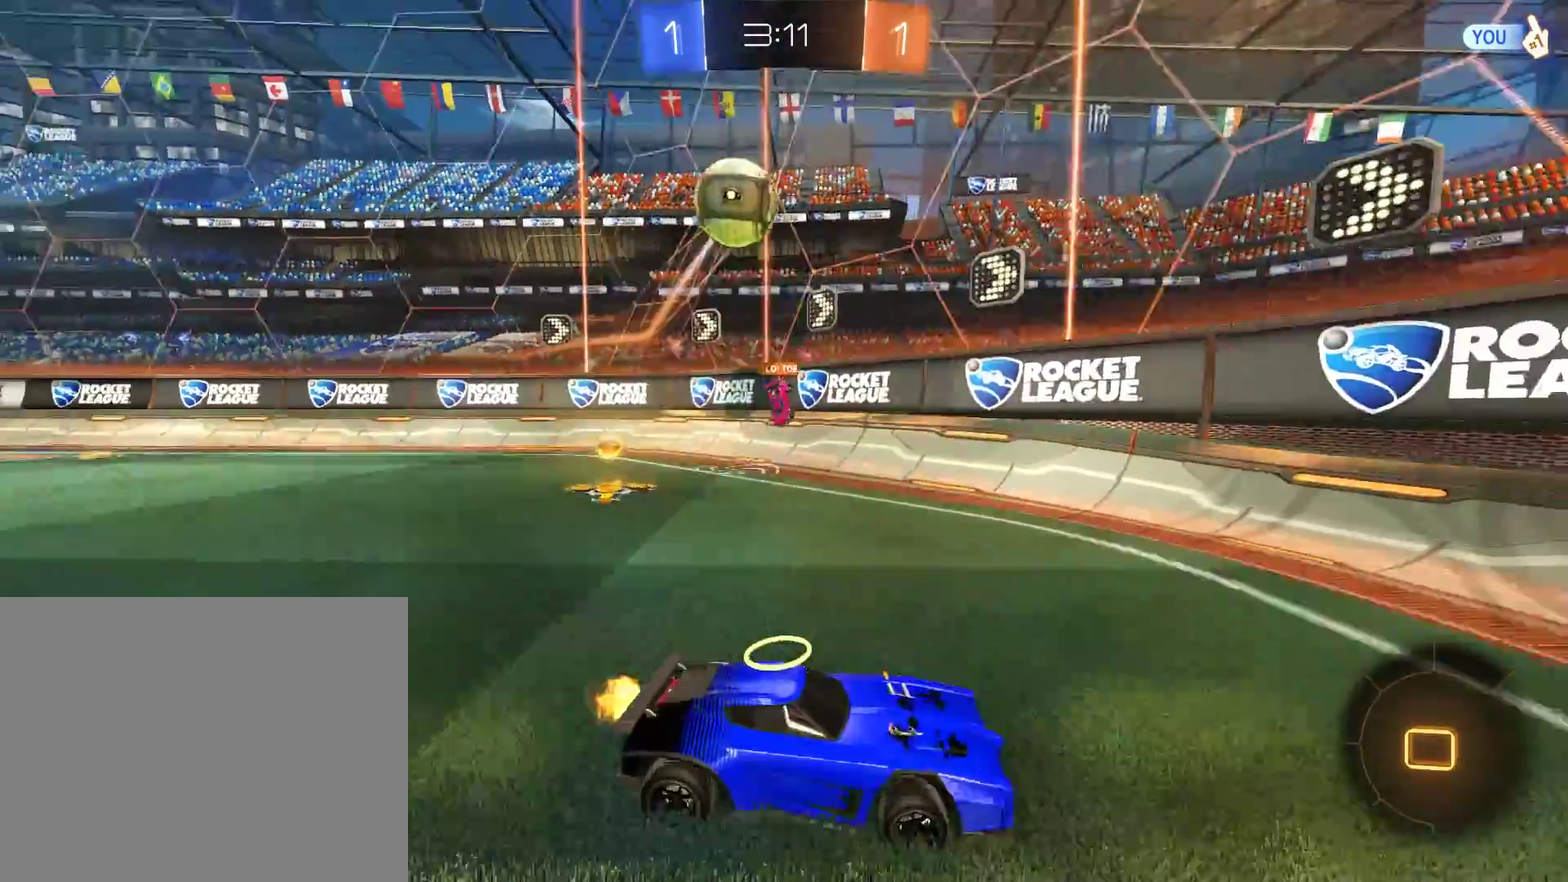
{"buttons": ["B", "R2"], "left_stick": "center", "right_stick": "center", "events": [[117, "L2", "up"], [117, "left_stick", "right"], [150, "B", "down"], [283, "left_stick", "center"], [383, "R2", "down"]]}
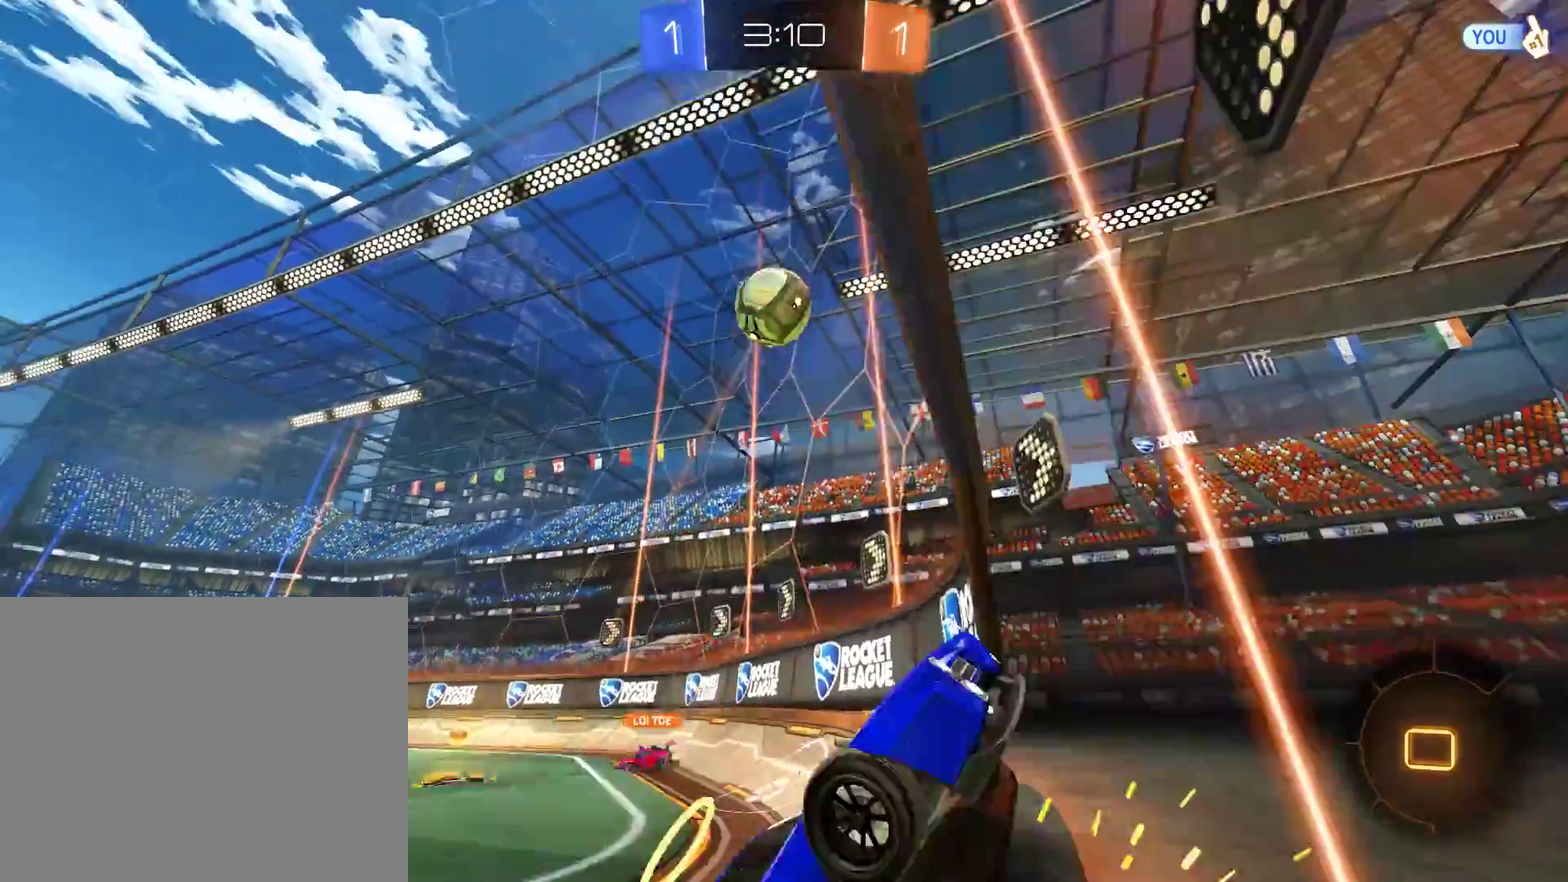
{"buttons": ["B"], "left_stick": "right", "right_stick": "center", "events": [[83, "left_stick", "down-left"], [150, "R2", "up"], [217, "left_stick", "center"], [450, "left_stick", "right"]]}
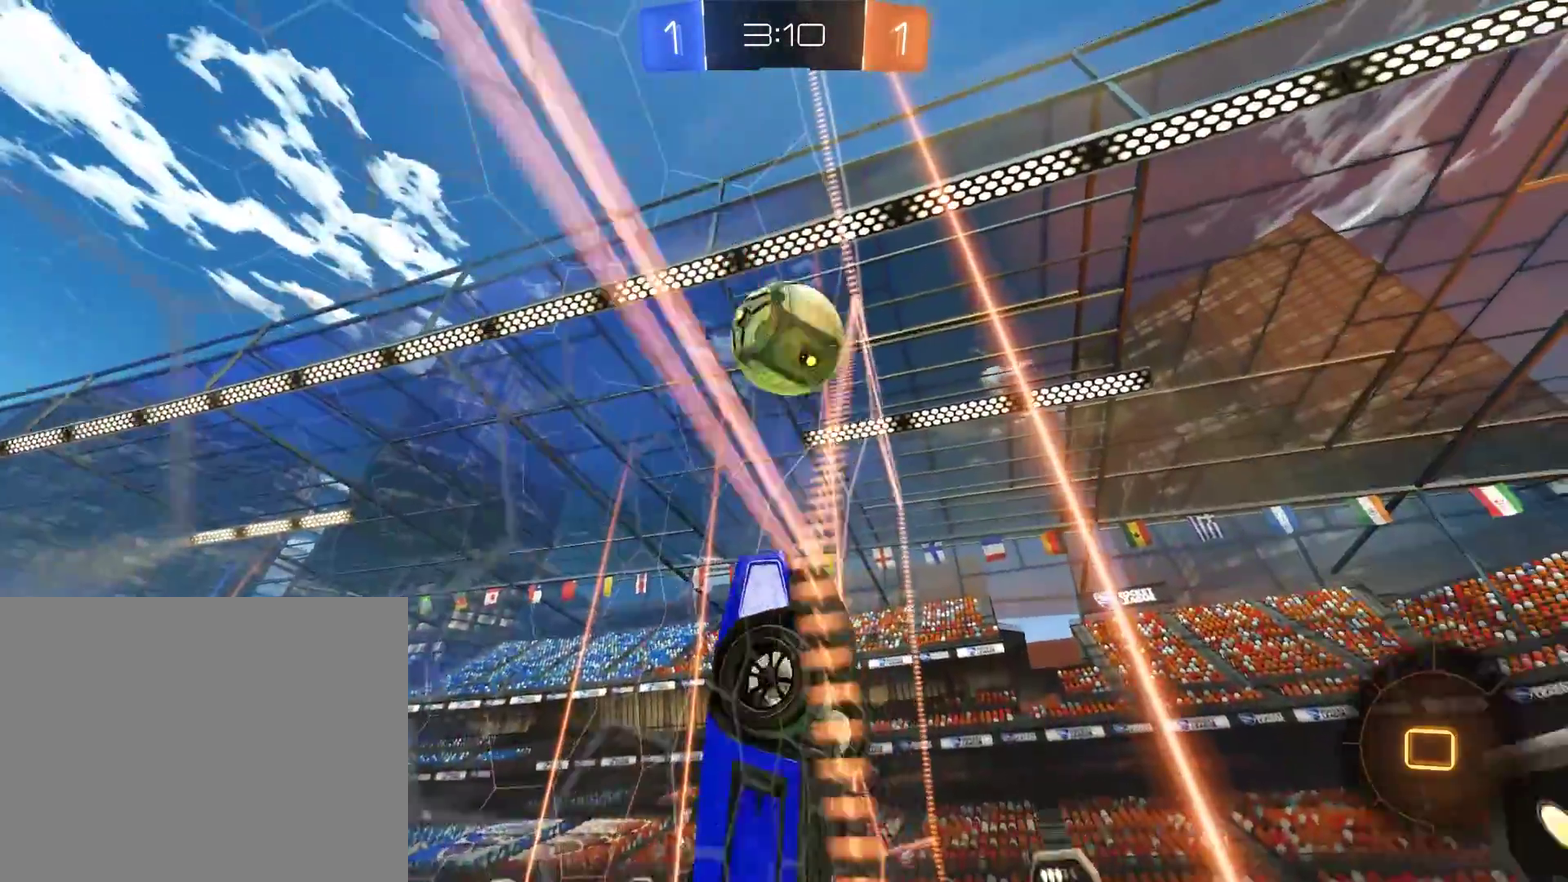
{"buttons": ["A", "B", "L2", "R2"], "left_stick": "down", "right_stick": "center", "events": [[17, "left_stick", "center"], [417, "R2", "down"], [417, "left_stick", "down"], [450, "A", "down"], [450, "L2", "down"]]}
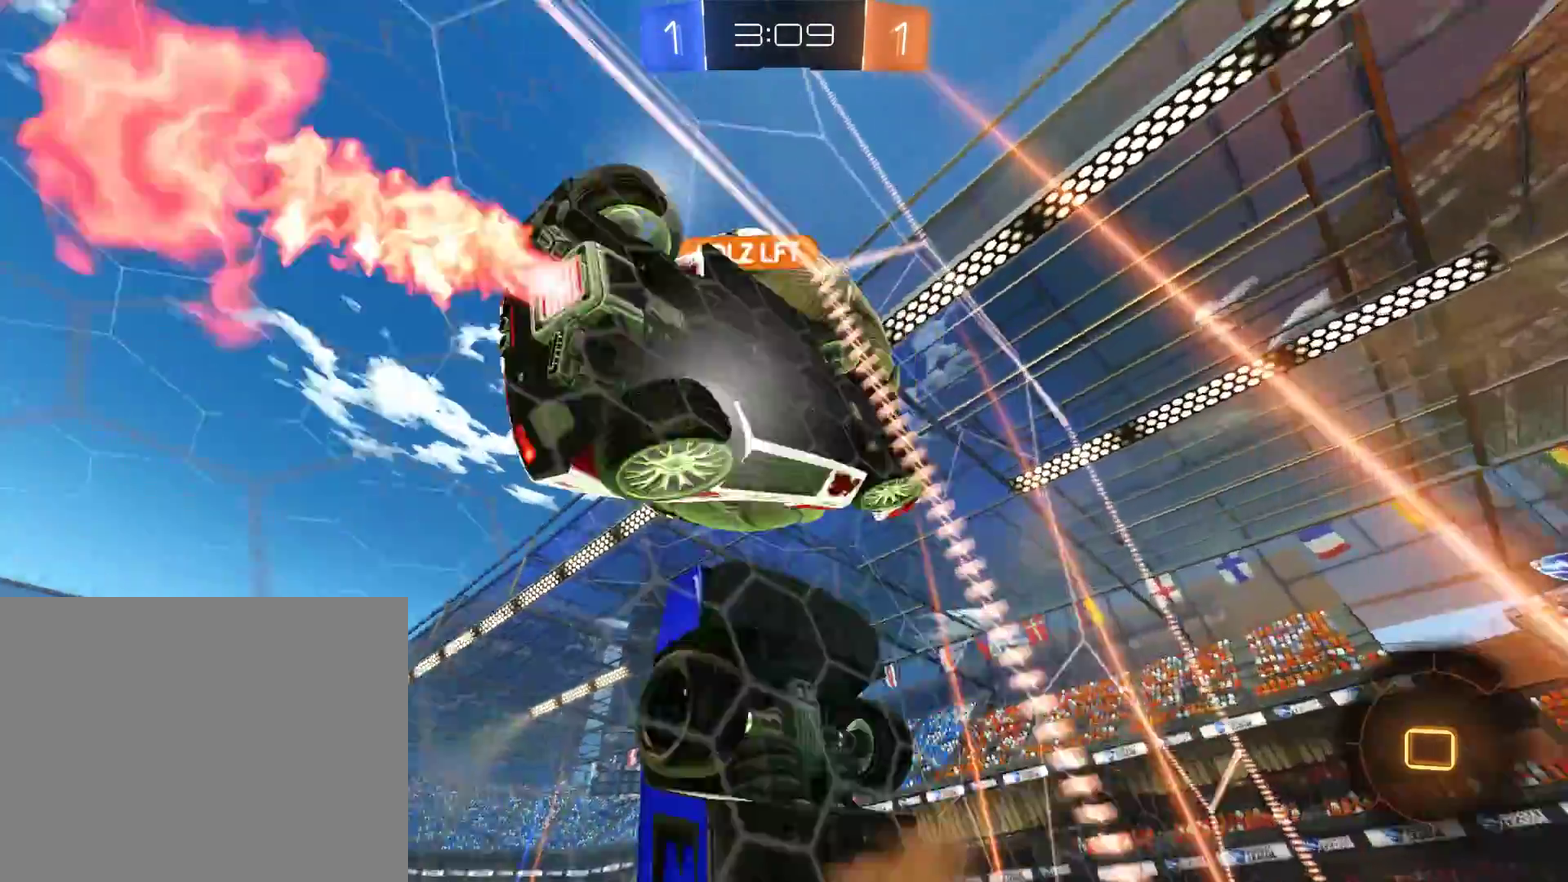
{"buttons": [], "left_stick": "down-left", "right_stick": "center", "events": [[83, "A", "up"], [83, "R2", "up"], [117, "L2", "up"], [117, "left_stick", "up"], [150, "B", "up"], [217, "left_stick", "center"], [417, "left_stick", "down-left"]]}
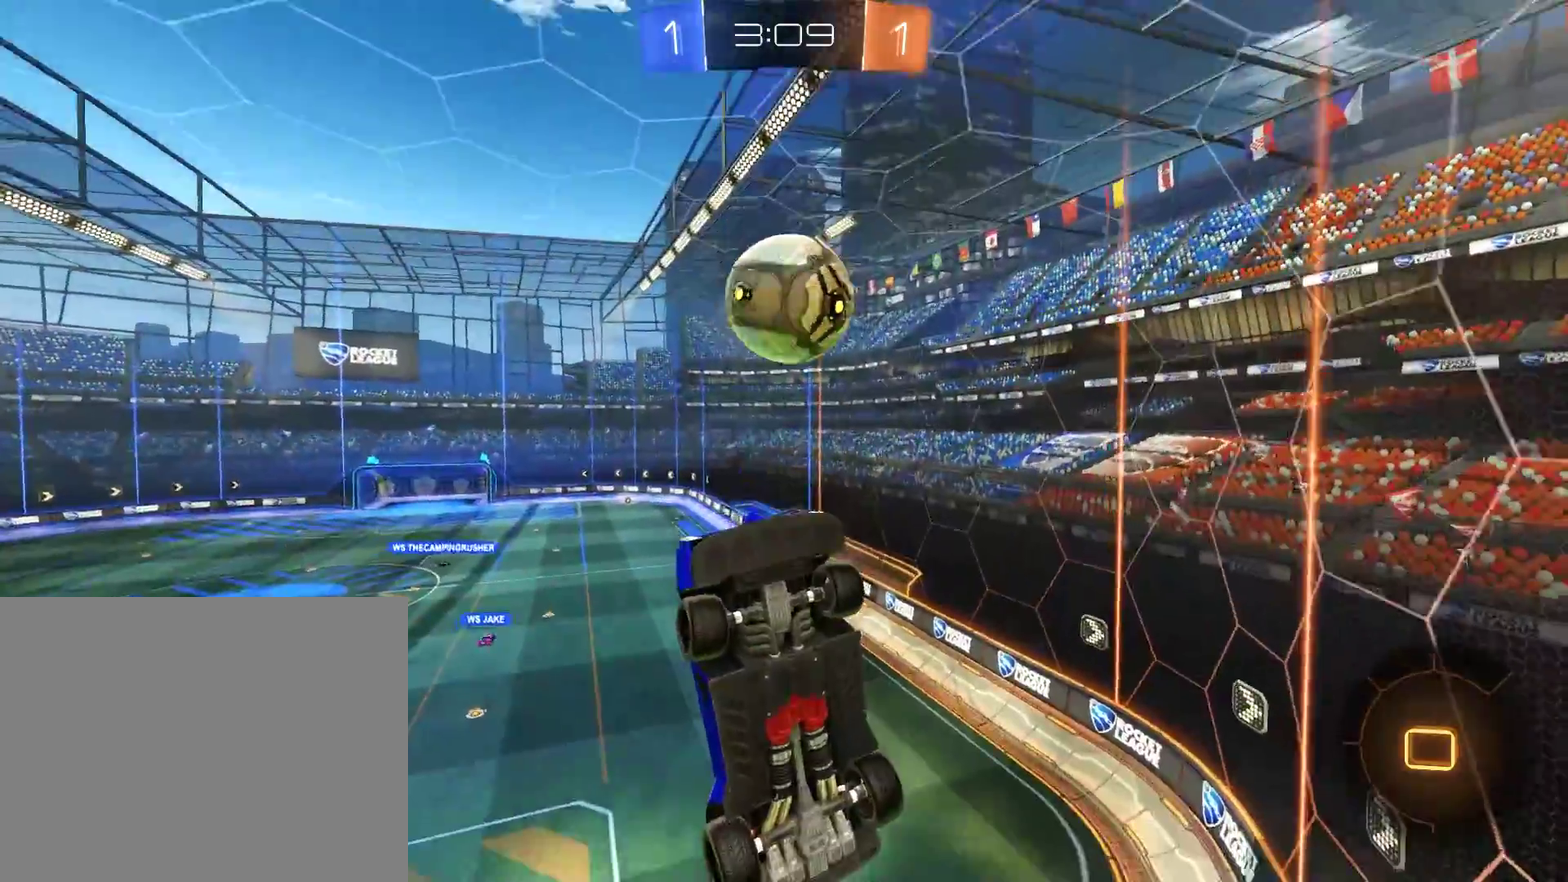
{"buttons": ["B", "L2"], "left_stick": "up-right", "right_stick": "center", "events": [[117, "left_stick", "down"], [183, "left_stick", "down-left"], [283, "left_stick", "center"], [350, "L2", "down"], [383, "left_stick", "up-right"], [417, "B", "down"]]}
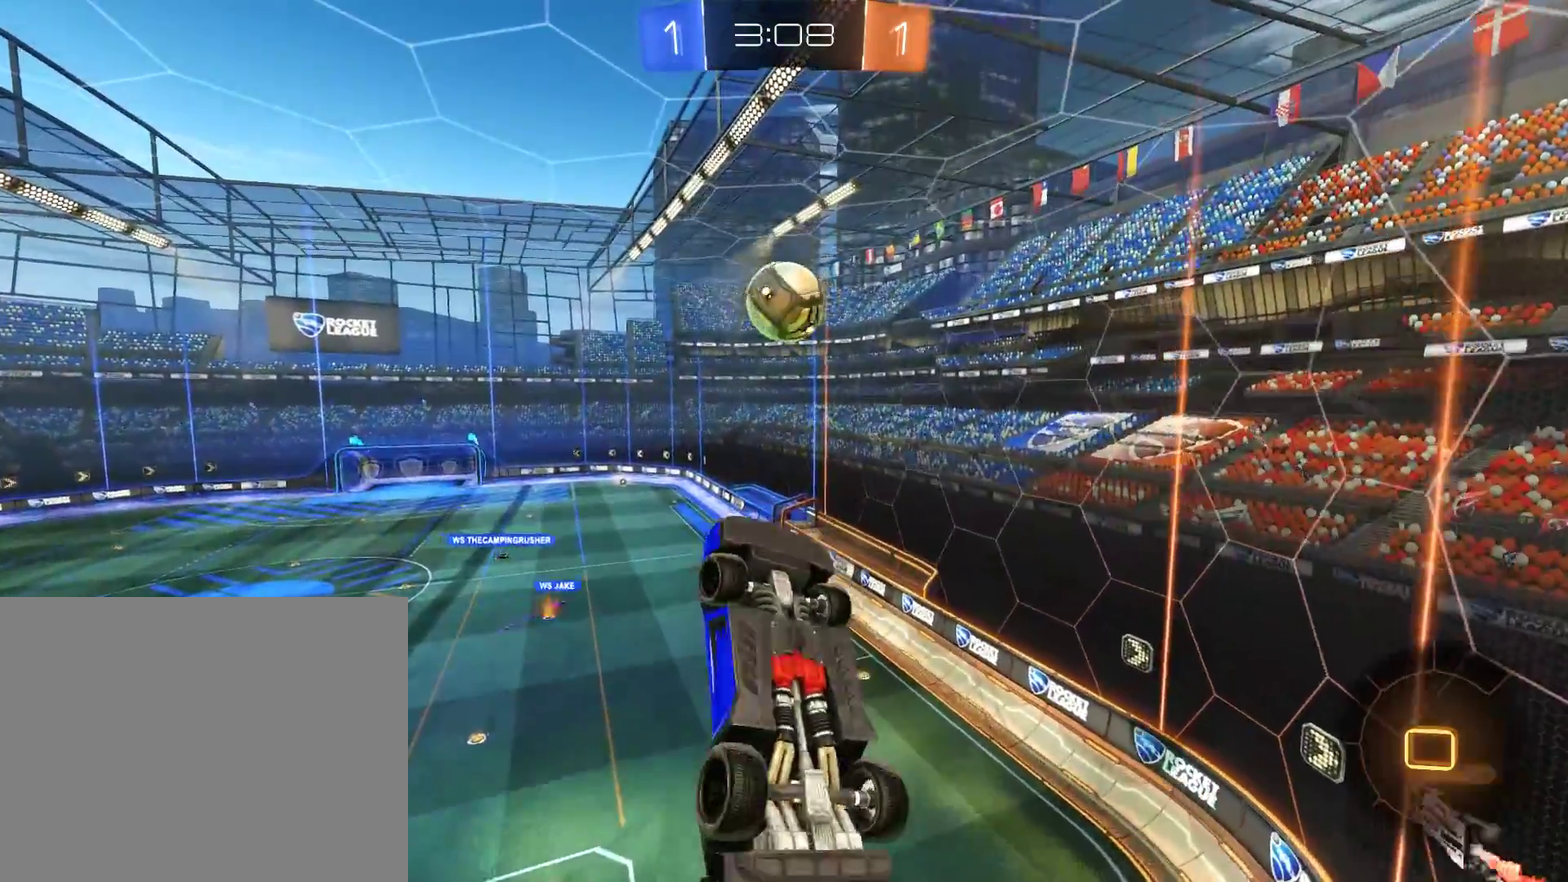
{"buttons": [], "left_stick": "center", "right_stick": "center", "events": [[217, "left_stick", "right"], [317, "B", "up"], [317, "L2", "up"], [317, "left_stick", "center"]]}
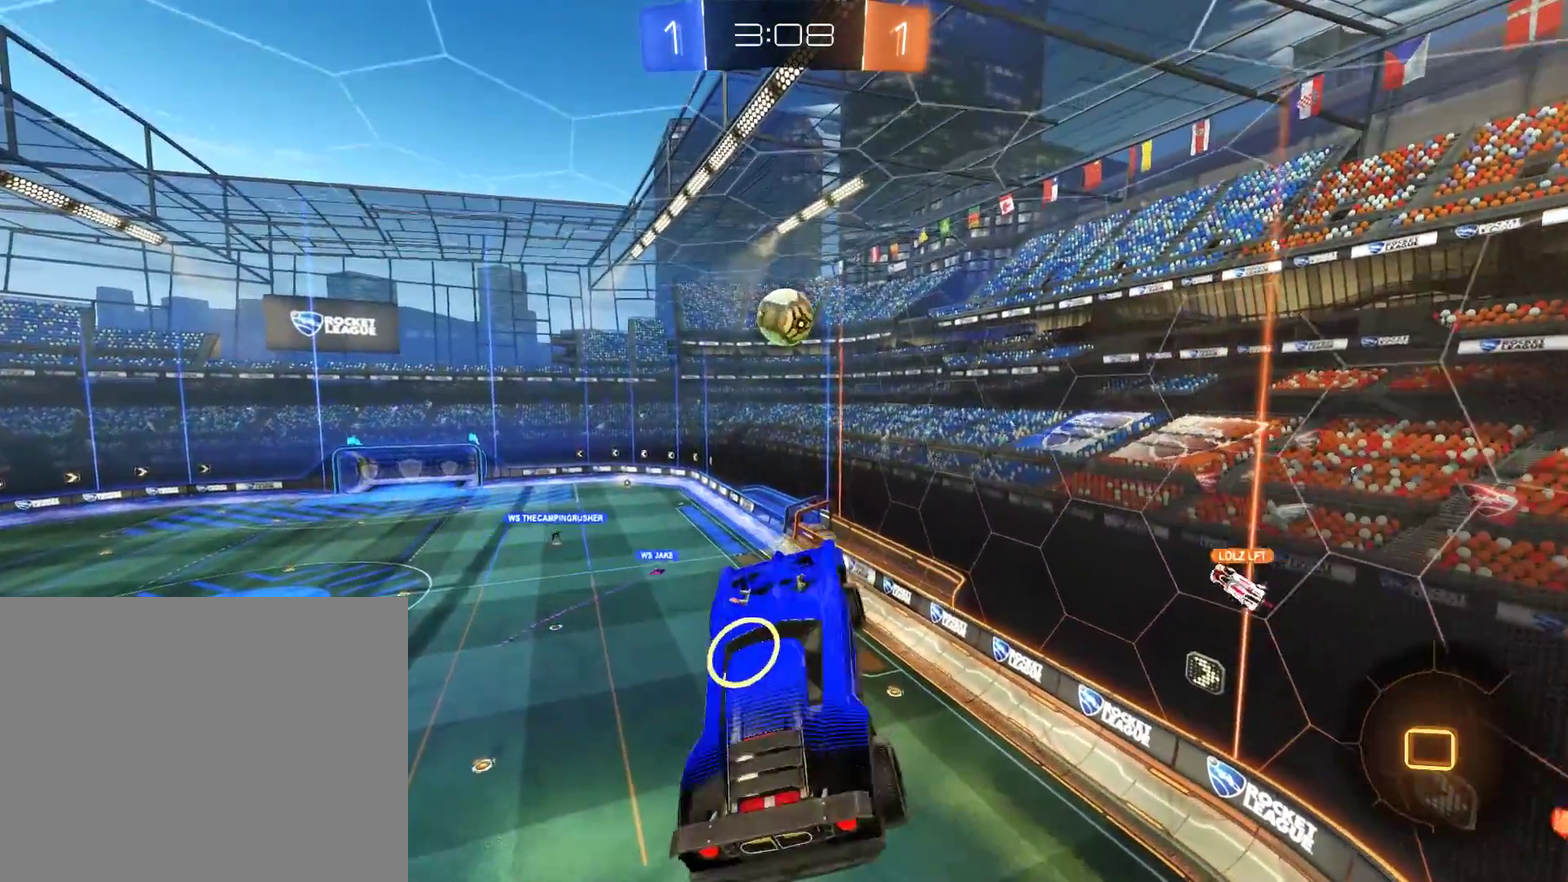
{"buttons": ["B"], "left_stick": "center", "right_stick": "center", "events": [[150, "B", "down"], [383, "L2", "down"], [483, "L2", "up"]]}
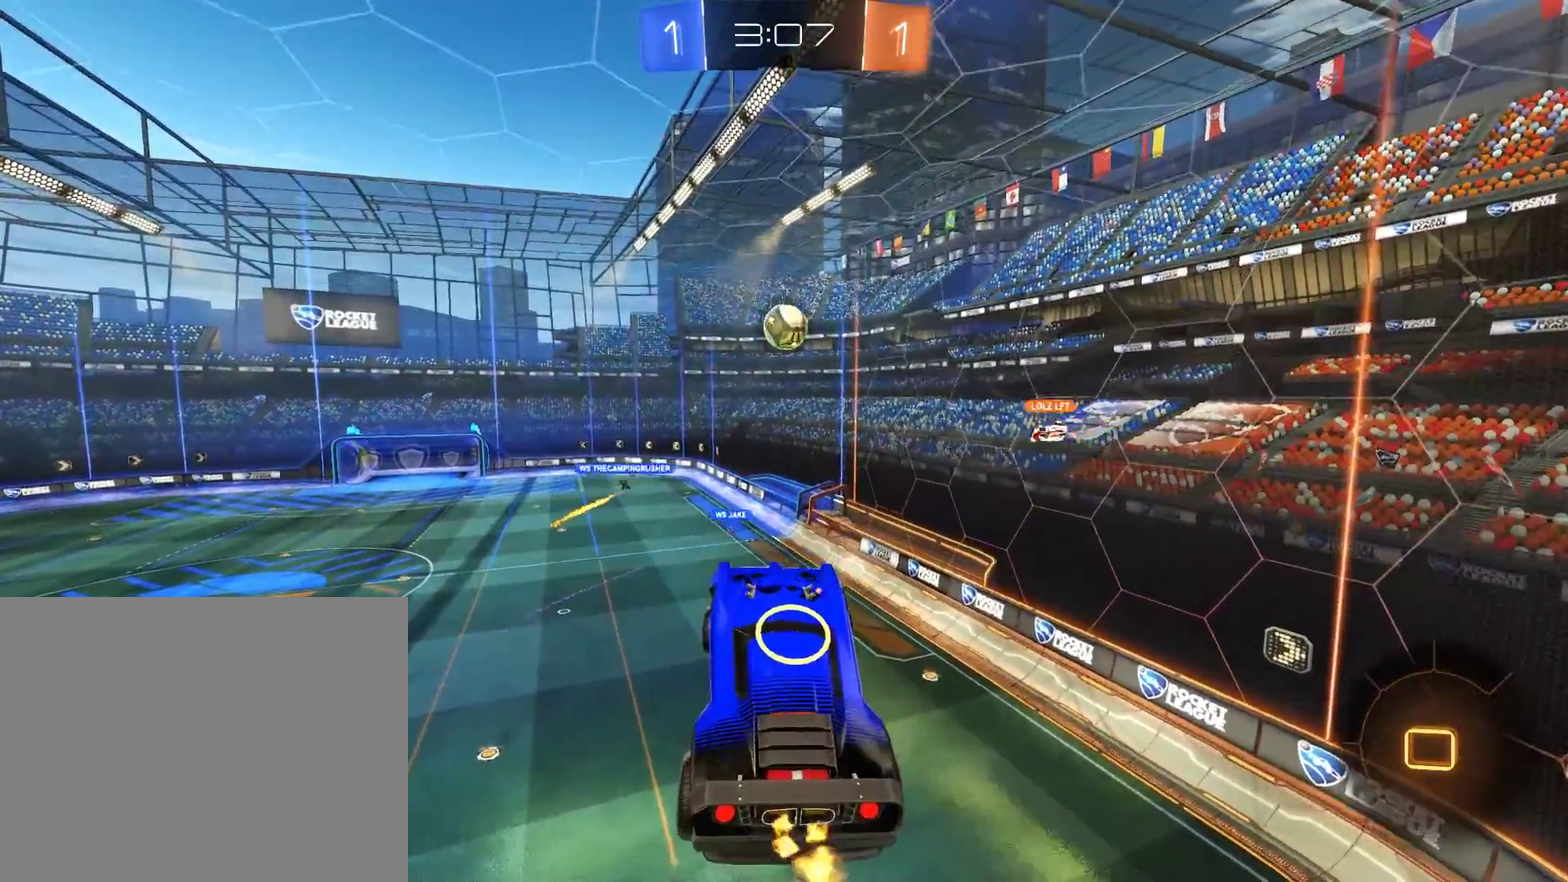
{"buttons": ["B"], "left_stick": "center", "right_stick": "center", "events": []}
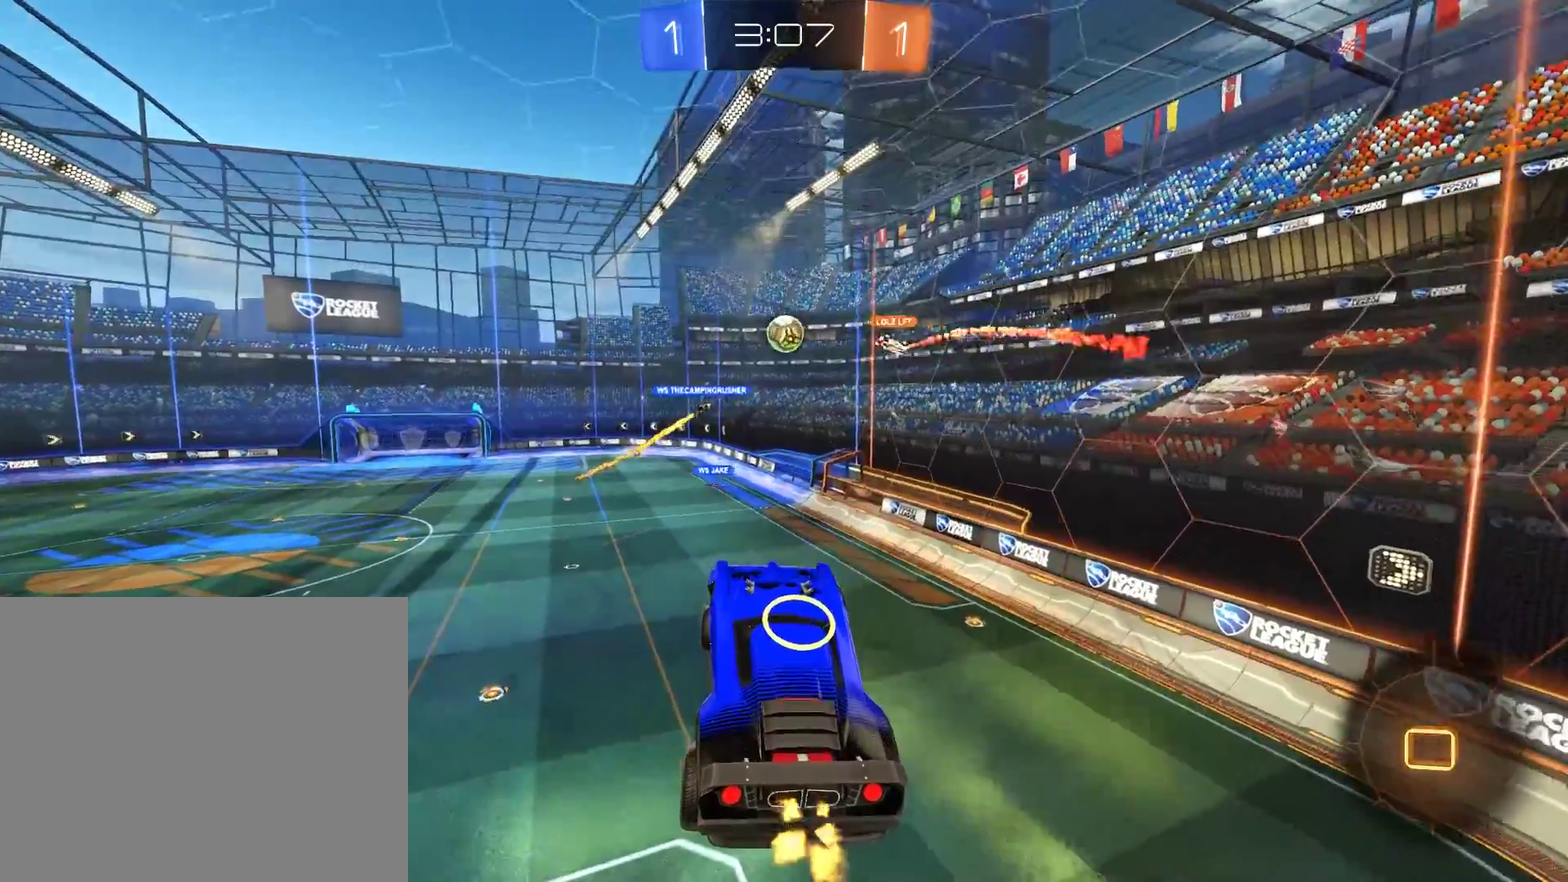
{"buttons": ["B"], "left_stick": "center", "right_stick": "center", "events": []}
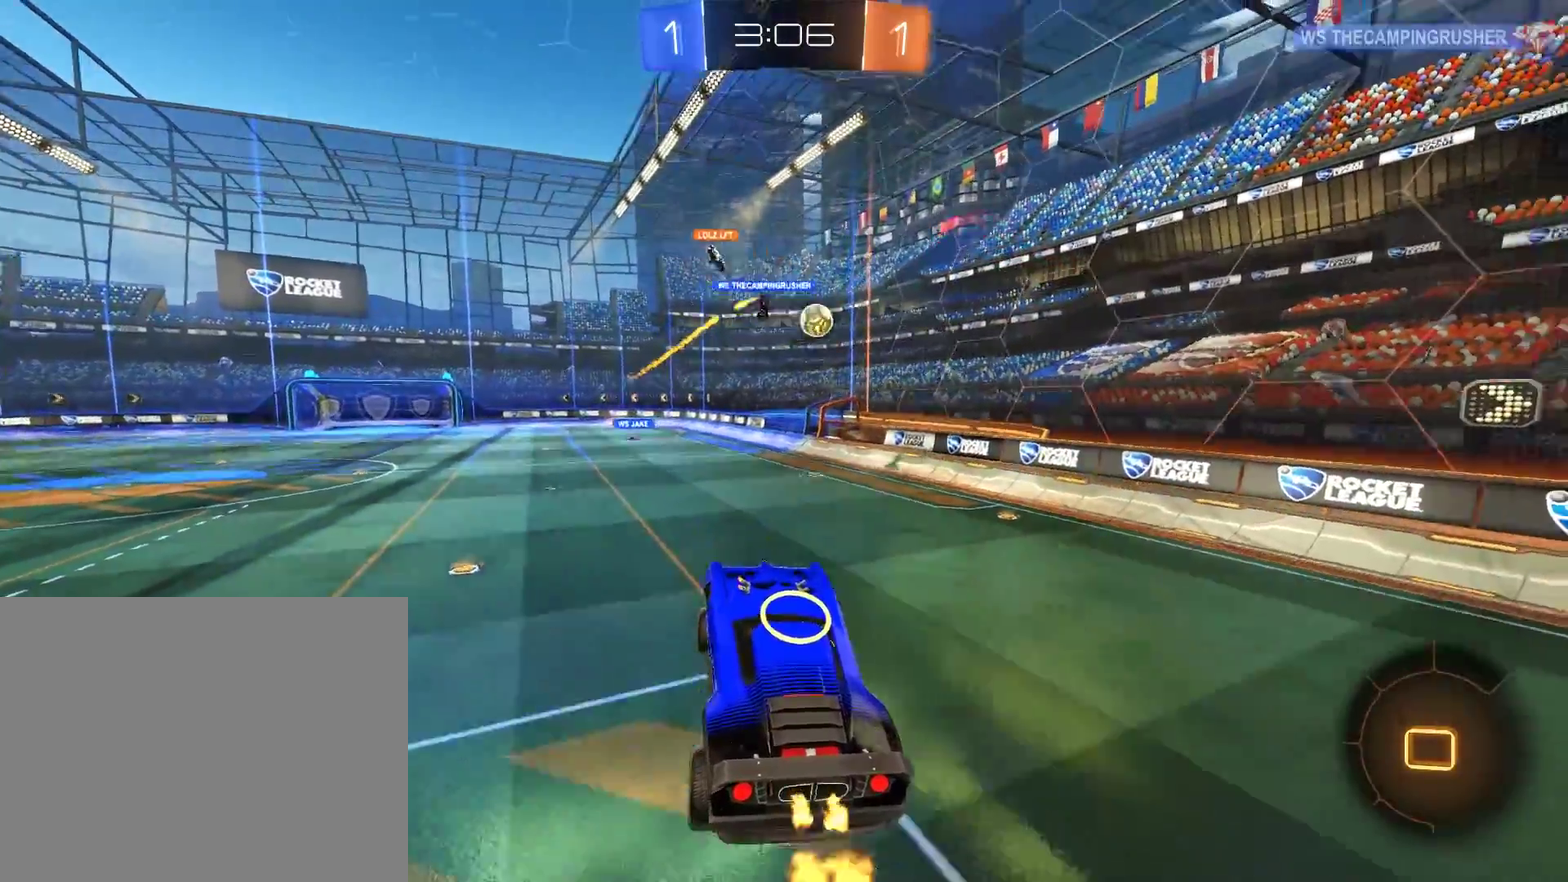
{"buttons": ["B"], "left_stick": "right", "right_stick": "center", "events": [[450, "left_stick", "right"]]}
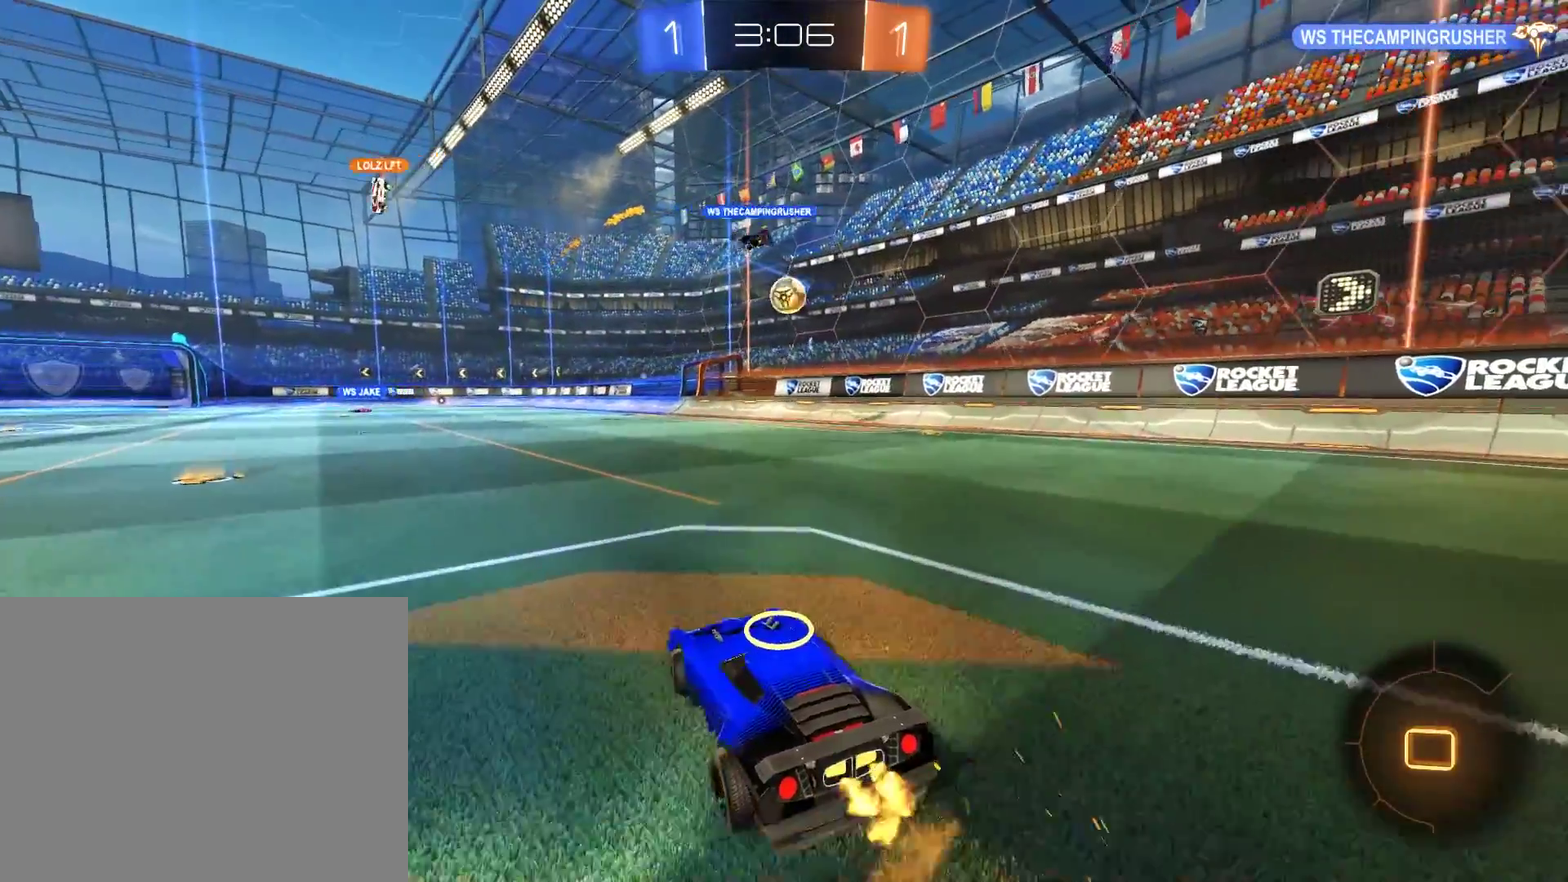
{"buttons": ["A", "B", "R2"], "left_stick": "down", "right_stick": "center", "events": [[100, "R2", "down"], [133, "left_stick", "center"], [200, "left_stick", "left"], [333, "left_stick", "down-left"], [467, "A", "down"], [500, "left_stick", "down"]]}
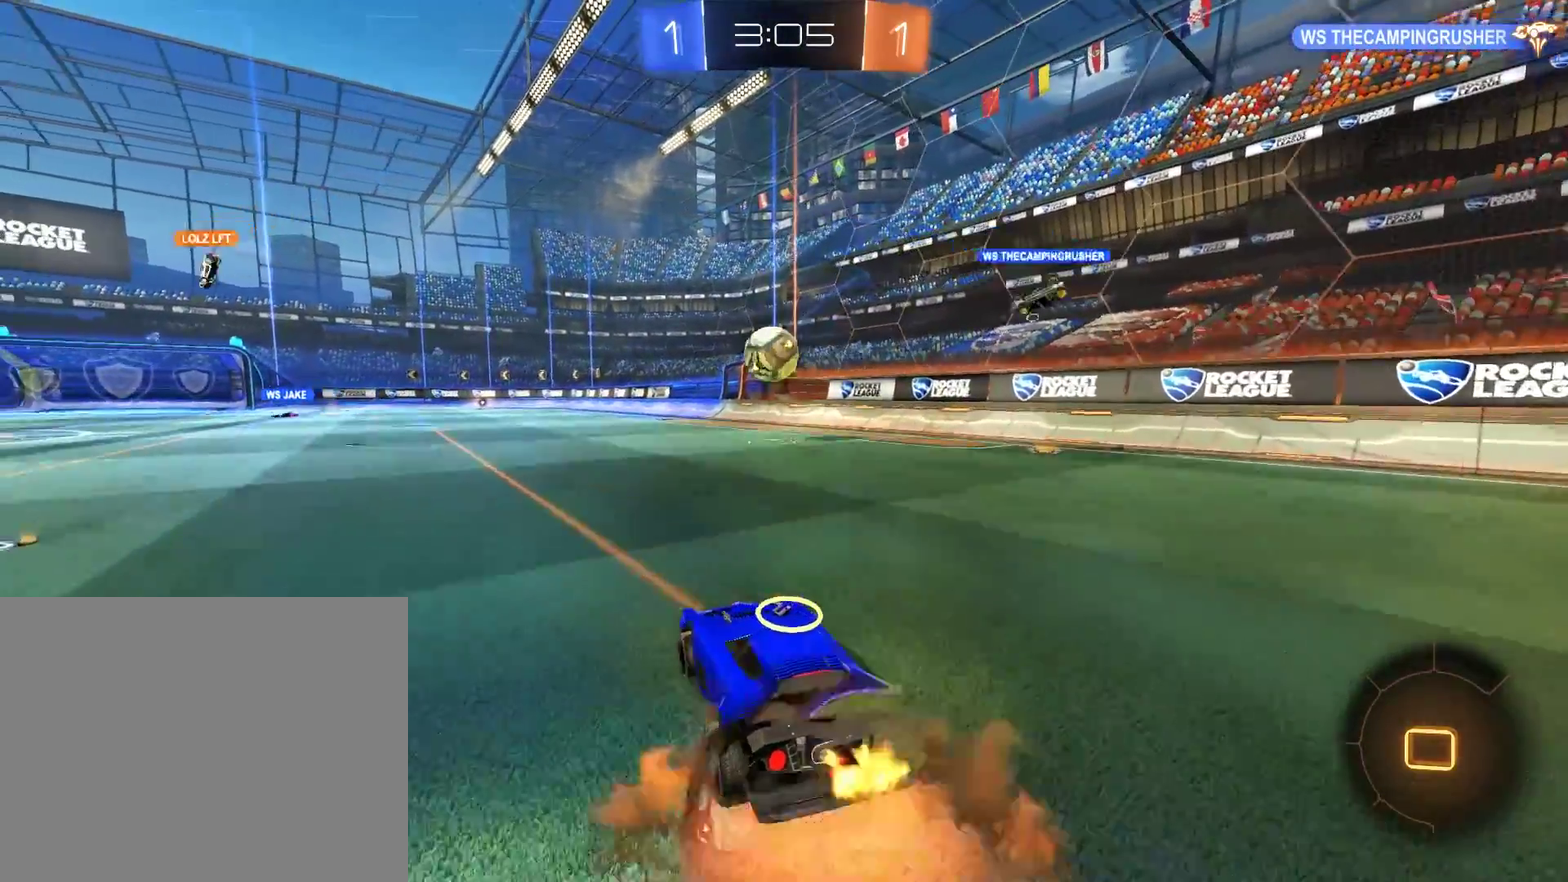
{"buttons": ["B", "L2", "R2"], "left_stick": "left", "right_stick": "center"}
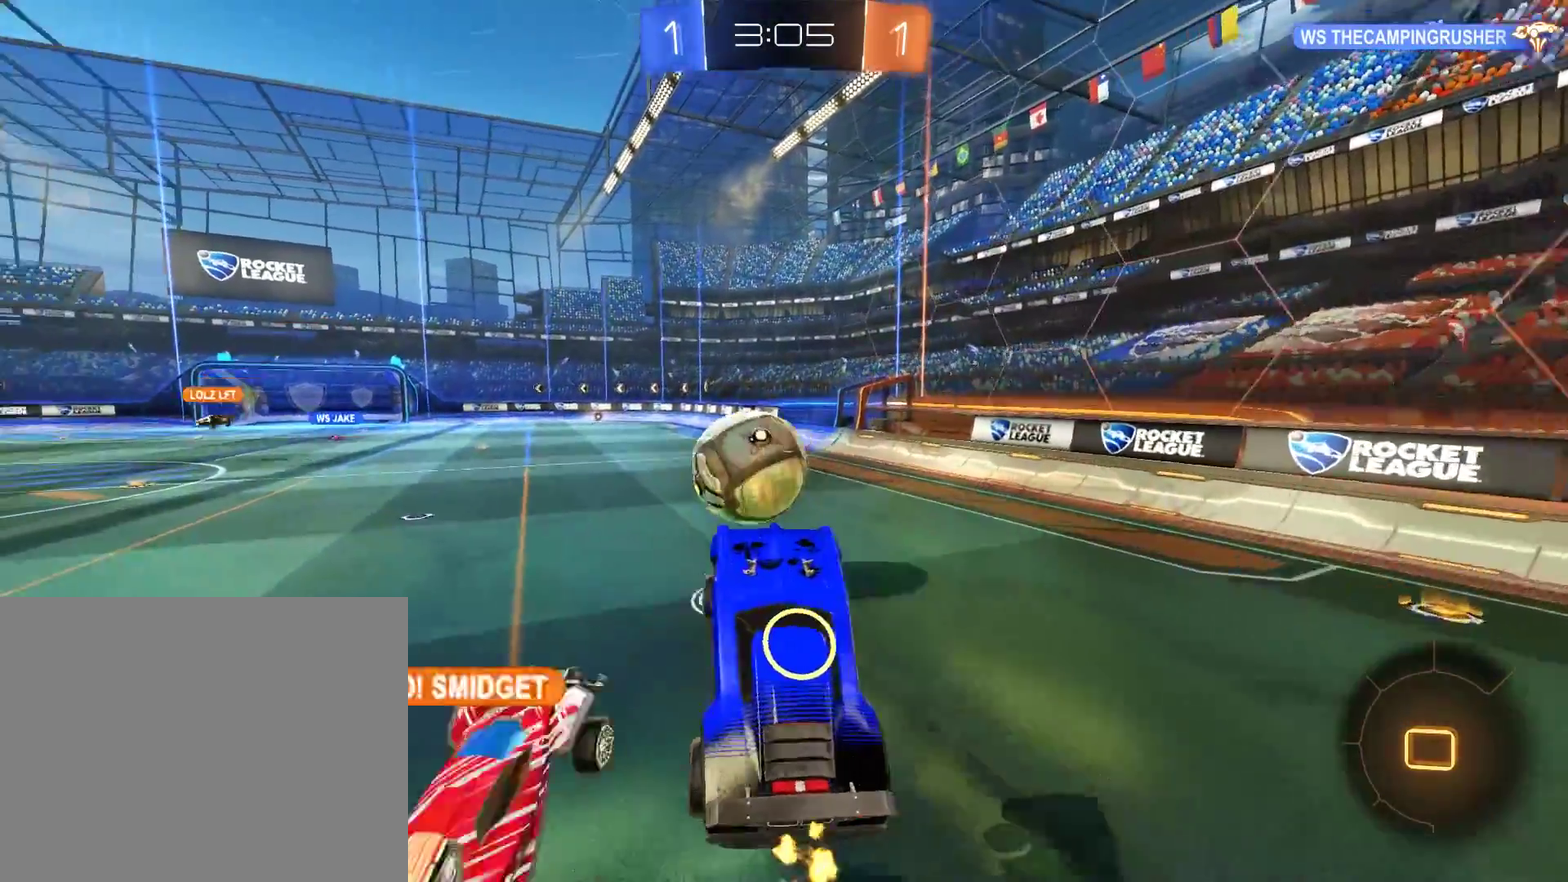
{"buttons": ["L2"], "left_stick": "up-left", "right_stick": "center"}
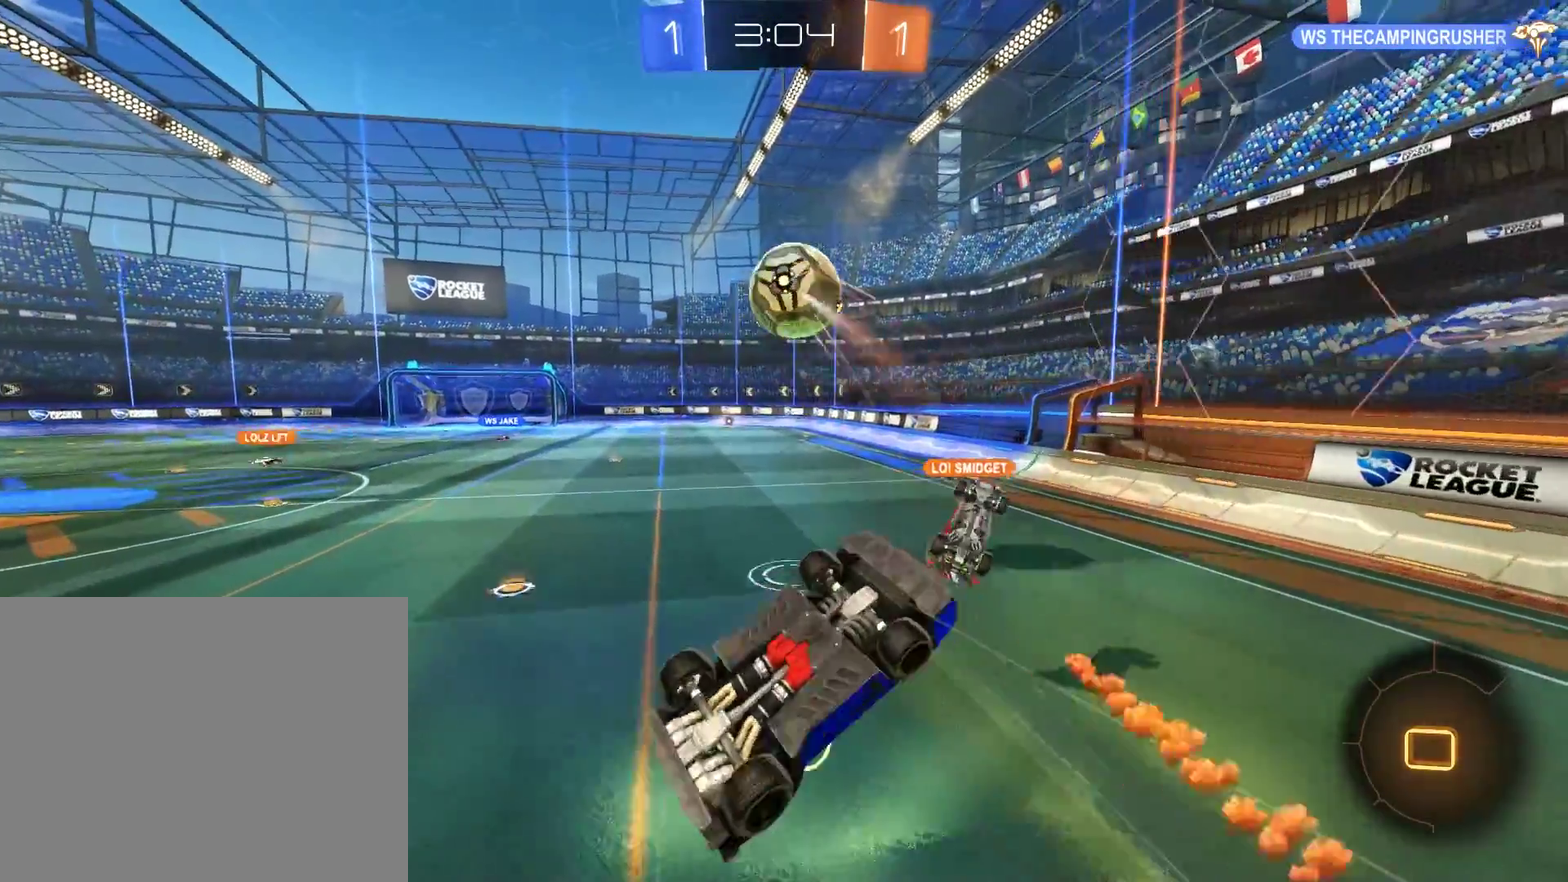
{"buttons": ["B"], "left_stick": "up", "right_stick": "center", "events": [[200, "Y", "down"], [233, "L2", "up"], [267, "Y", "up"], [500, "B", "down"], [500, "left_stick", "up"]]}
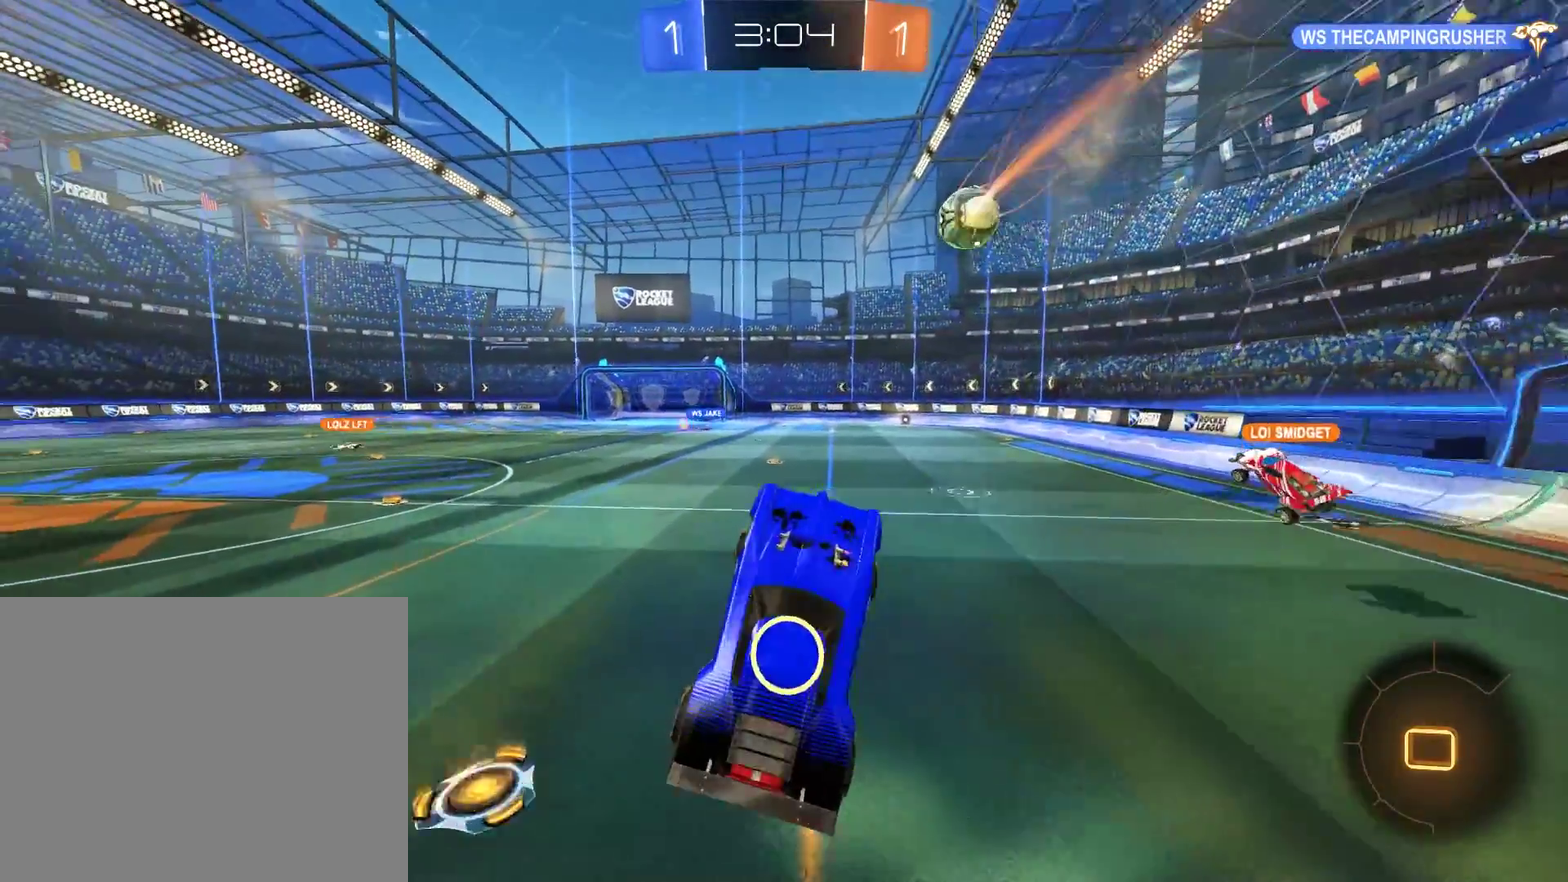
{"buttons": ["B", "R2"], "left_stick": "center", "right_stick": "center", "events": [[67, "left_stick", "center"], [233, "R2", "down"], [267, "left_stick", "up"], [433, "left_stick", "center"]]}
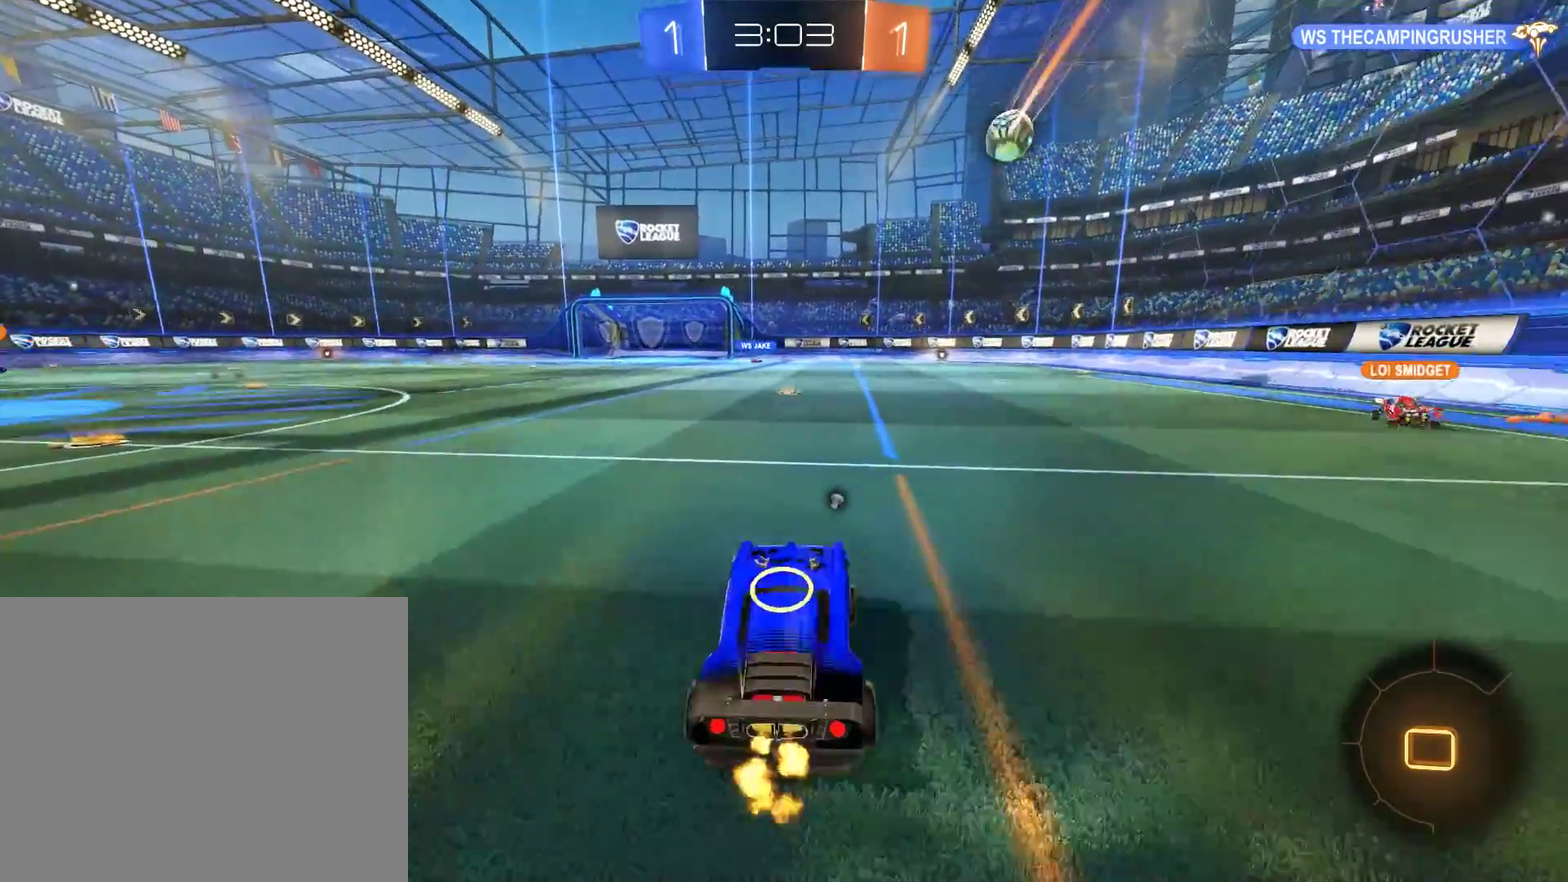
{"buttons": [], "left_stick": "center", "right_stick": "center"}
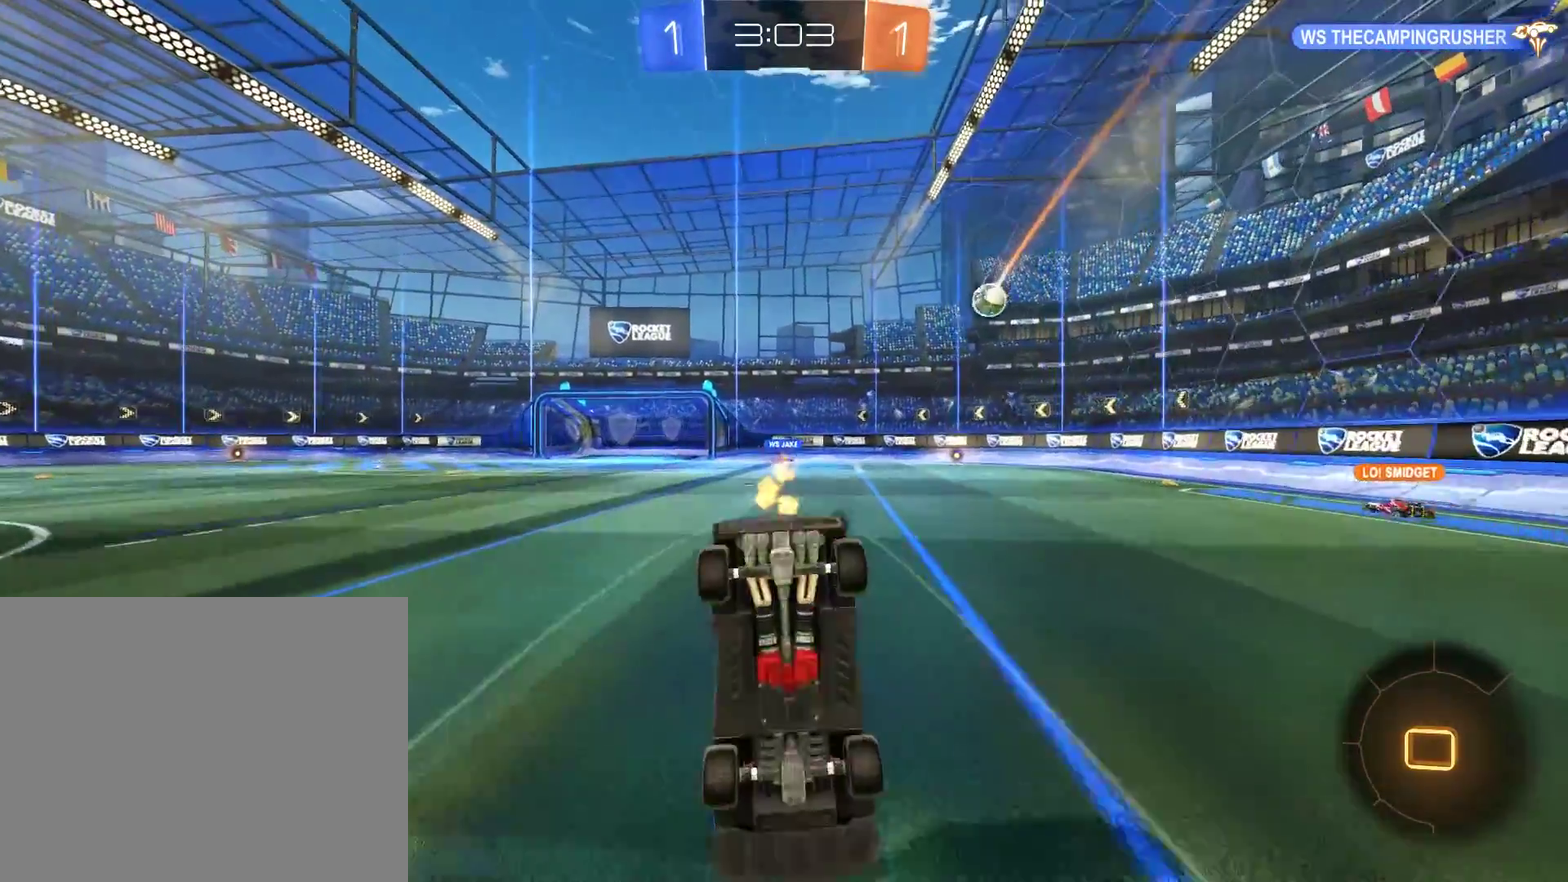
{"buttons": ["B"], "left_stick": "left", "right_stick": "center", "events": [[133, "left_stick", "left"], [200, "left_stick", "center"], [400, "Y", "down"], [433, "left_stick", "left"], [467, "B", "down"], [500, "Y", "up"]]}
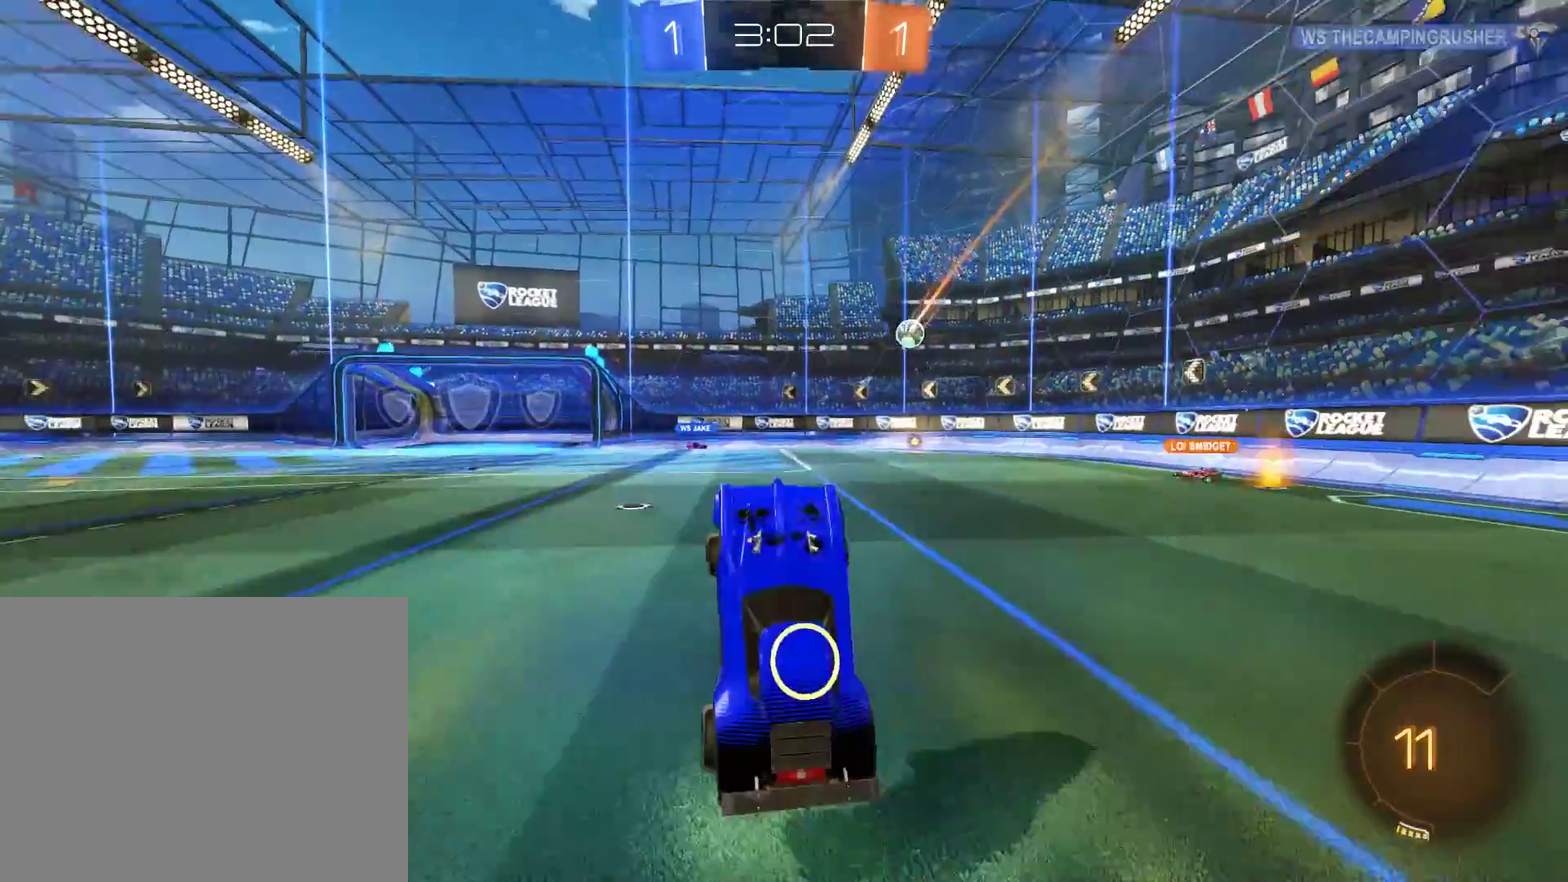
{"buttons": ["B"], "left_stick": "left", "right_stick": "center", "events": [[67, "left_stick", "center"], [167, "left_stick", "left"], [300, "left_stick", "down-left"], [367, "left_stick", "left"]]}
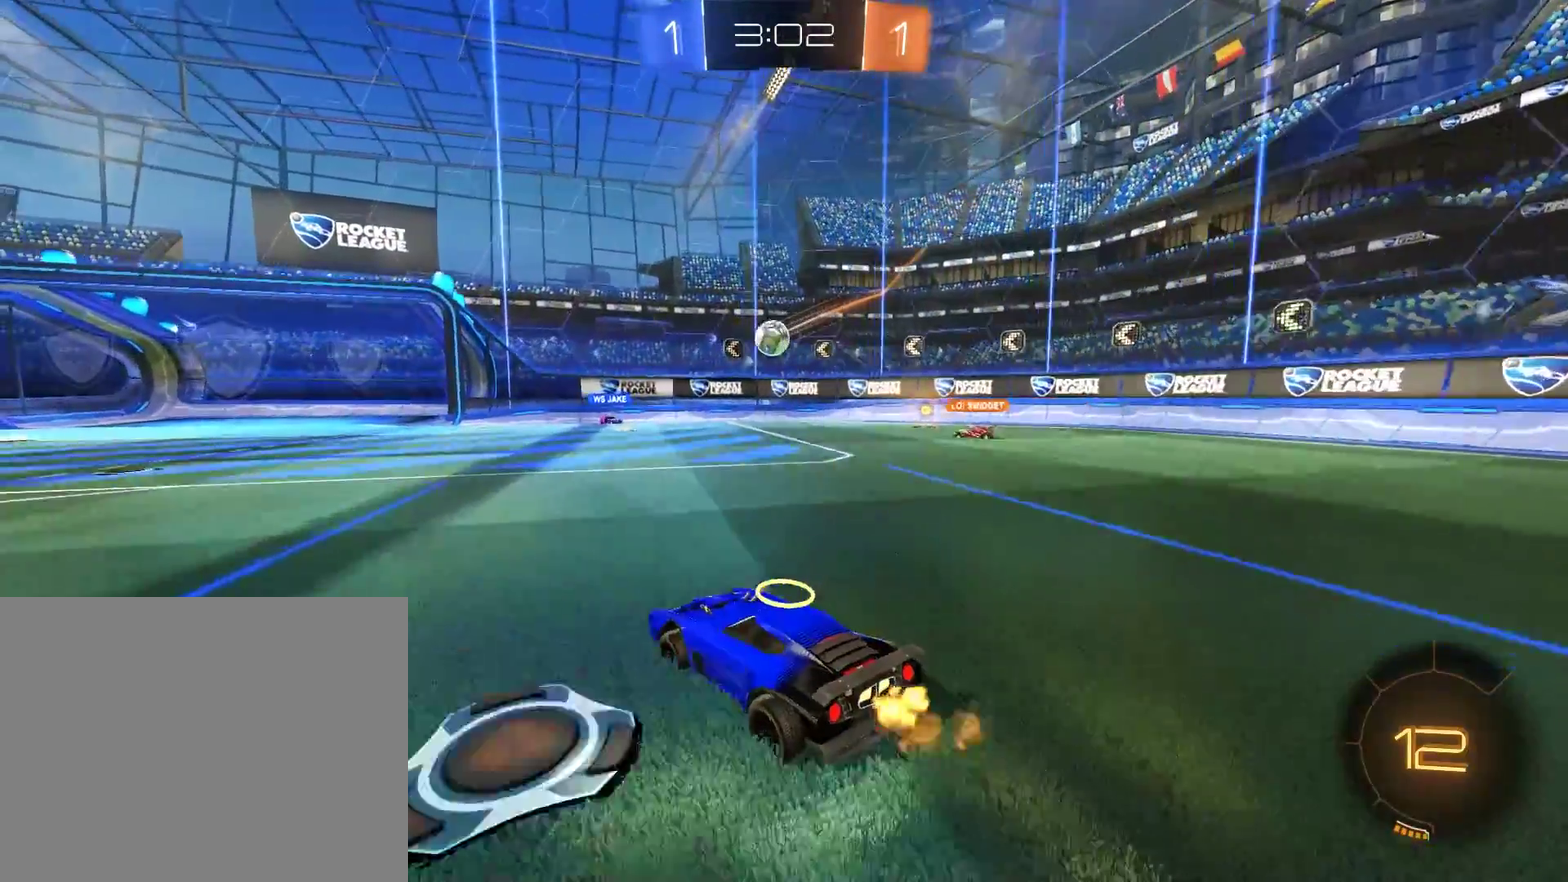
{"buttons": ["B"], "left_stick": "center", "right_stick": "center", "events": [[67, "left_stick", "up-right"], [367, "left_stick", "center"]]}
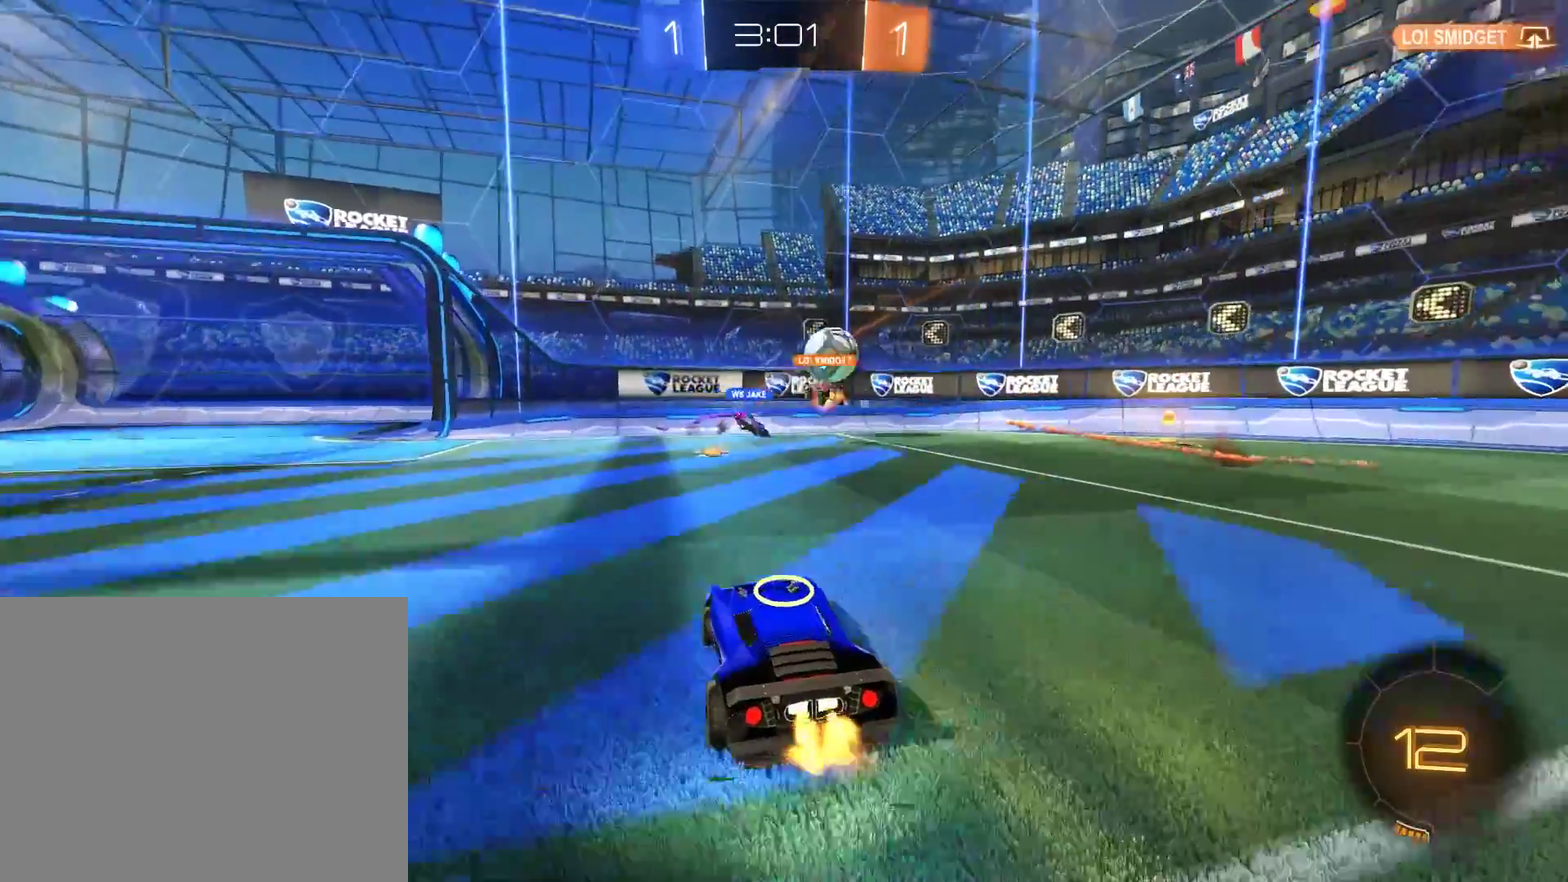
{"buttons": ["B", "R2"], "left_stick": "up-right", "right_stick": "center", "events": [[33, "left_stick", "right"], [233, "X", "down"], [333, "X", "up"], [433, "R2", "down"], [500, "left_stick", "up-right"]]}
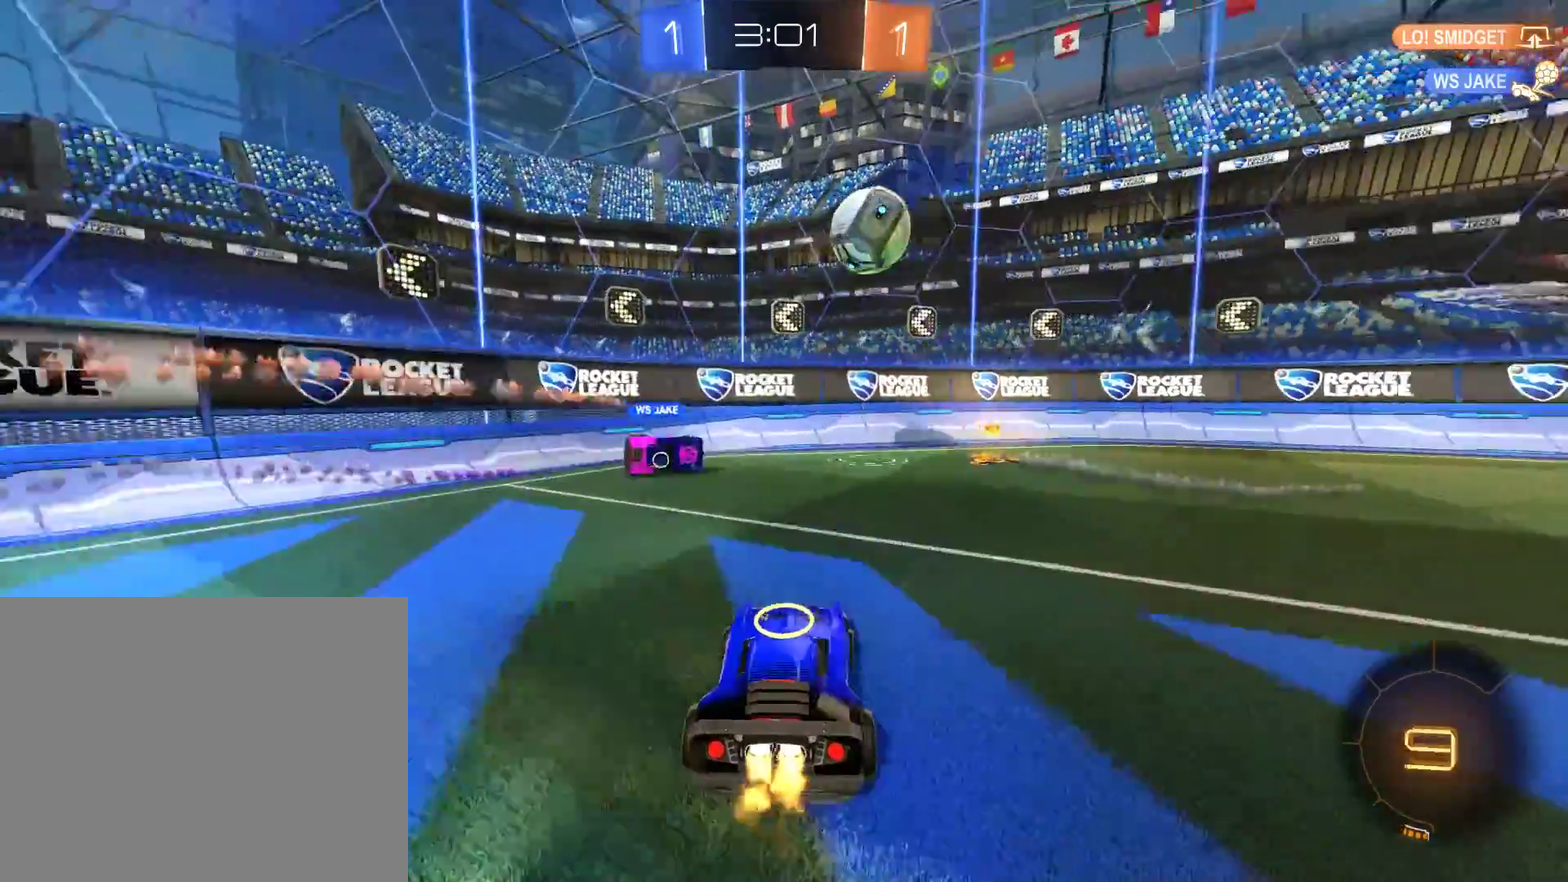
{"buttons": ["L2"], "left_stick": "right", "right_stick": "center", "events": [[233, "left_stick", "center"], [333, "left_stick", "right"], [400, "R2", "up"], [433, "B", "up"], [433, "L2", "down"]]}
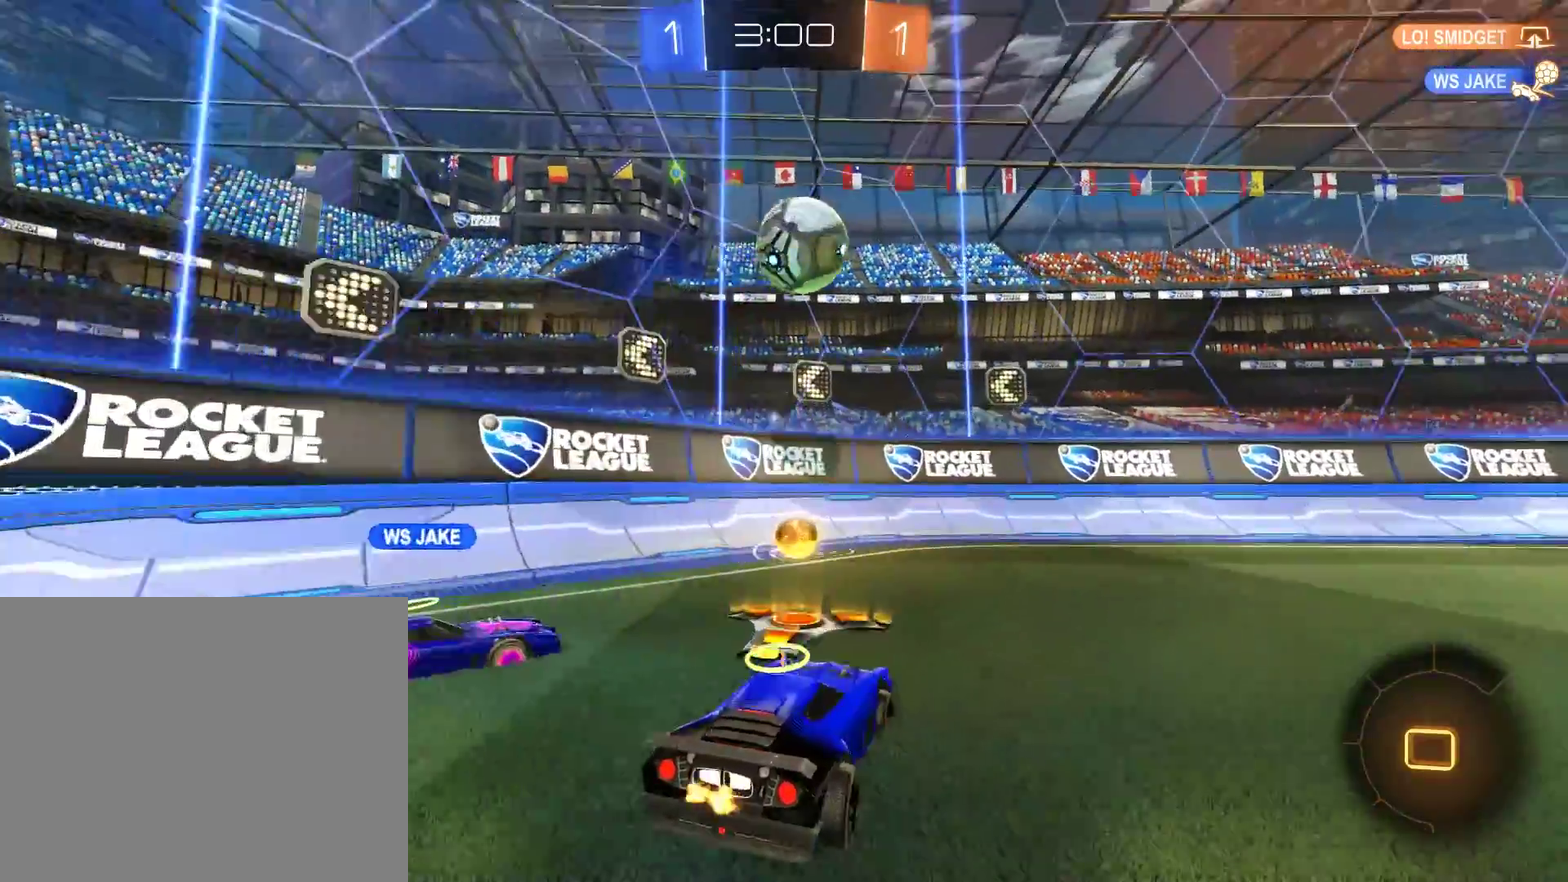
{"buttons": ["B", "R2"], "left_stick": "center", "right_stick": "center", "events": [[67, "L2", "up"], [100, "A", "down"], [100, "B", "down"], [100, "left_stick", "down"], [133, "R2", "down"], [233, "A", "up"], [233, "left_stick", "down-left"], [300, "left_stick", "center"], [333, "A", "down"], [433, "left_stick", "down-left"], [467, "A", "up"], [500, "left_stick", "center"]]}
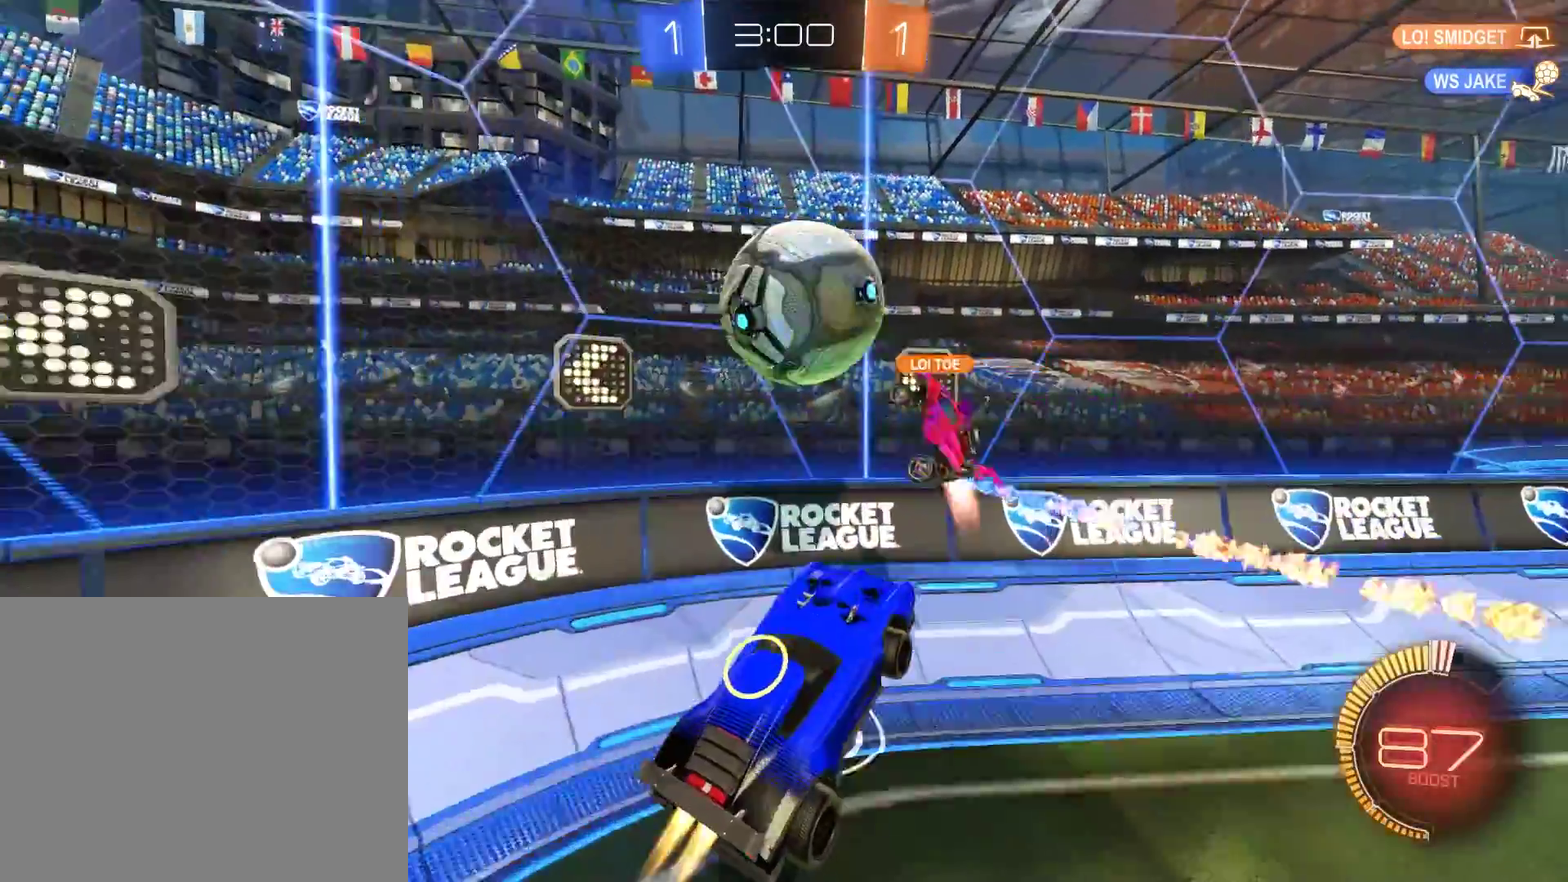
{"buttons": ["B", "X"], "left_stick": "up-right", "right_stick": "center", "events": [[100, "left_stick", "up-right"], [167, "R2", "up"], [433, "X", "down"]]}
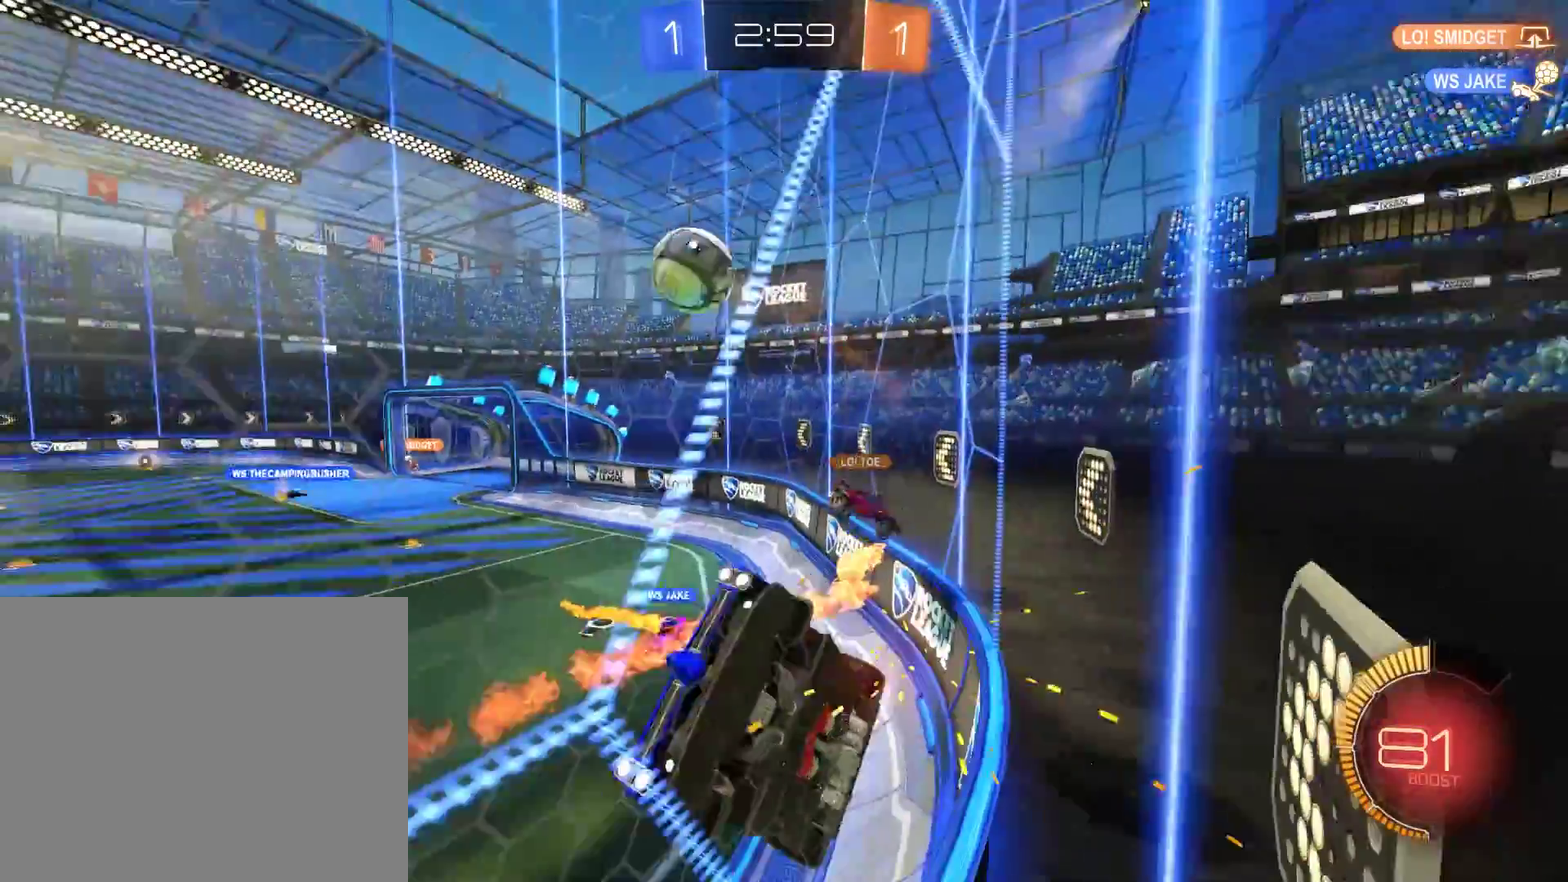
{"buttons": ["B"], "left_stick": "up-right", "right_stick": "center", "events": [[167, "X", "up"]]}
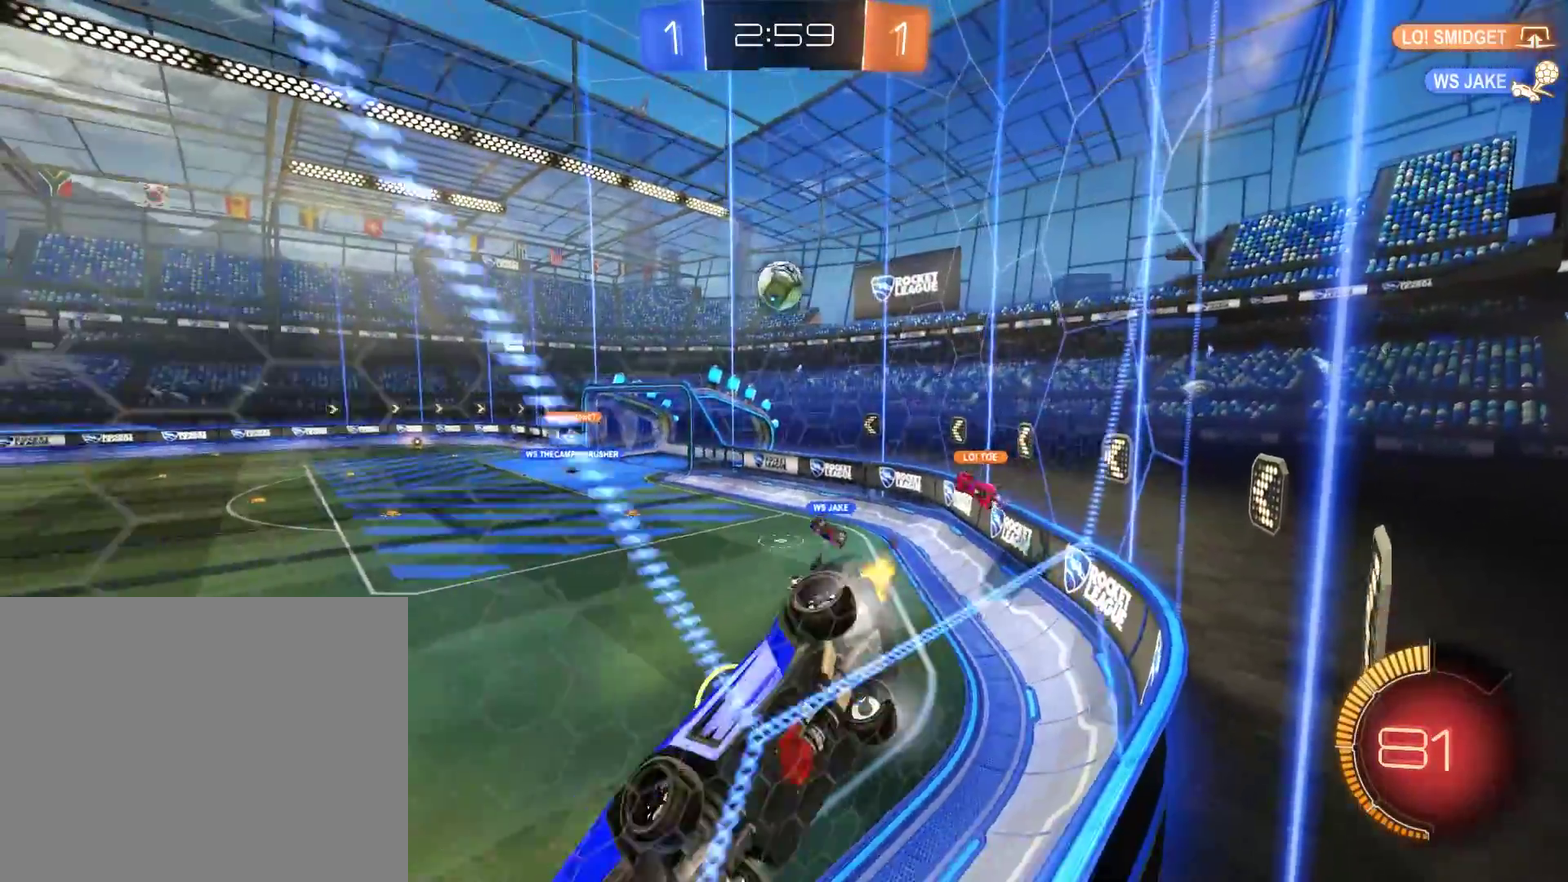
{"buttons": ["B"], "left_stick": "up-right", "right_stick": "center", "events": [[167, "B", "up"], [167, "L2", "down"], [333, "B", "down"], [367, "L2", "up"]]}
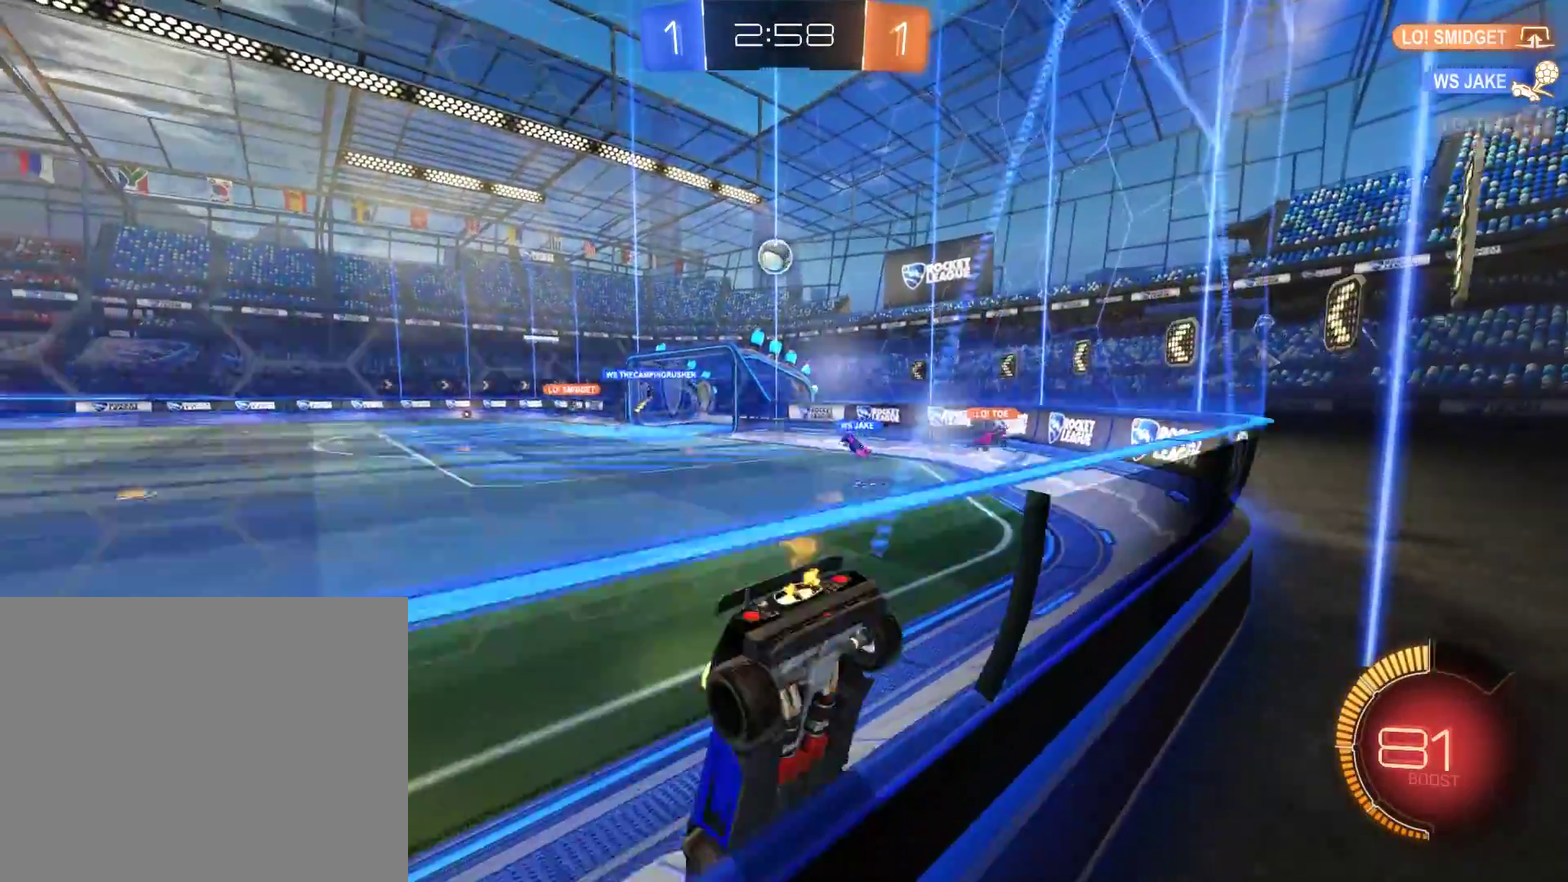
{"buttons": ["L2"], "left_stick": "right", "right_stick": "center", "events": [[133, "B", "up"], [133, "L2", "down"], [200, "left_stick", "center"], [333, "left_stick", "right"]]}